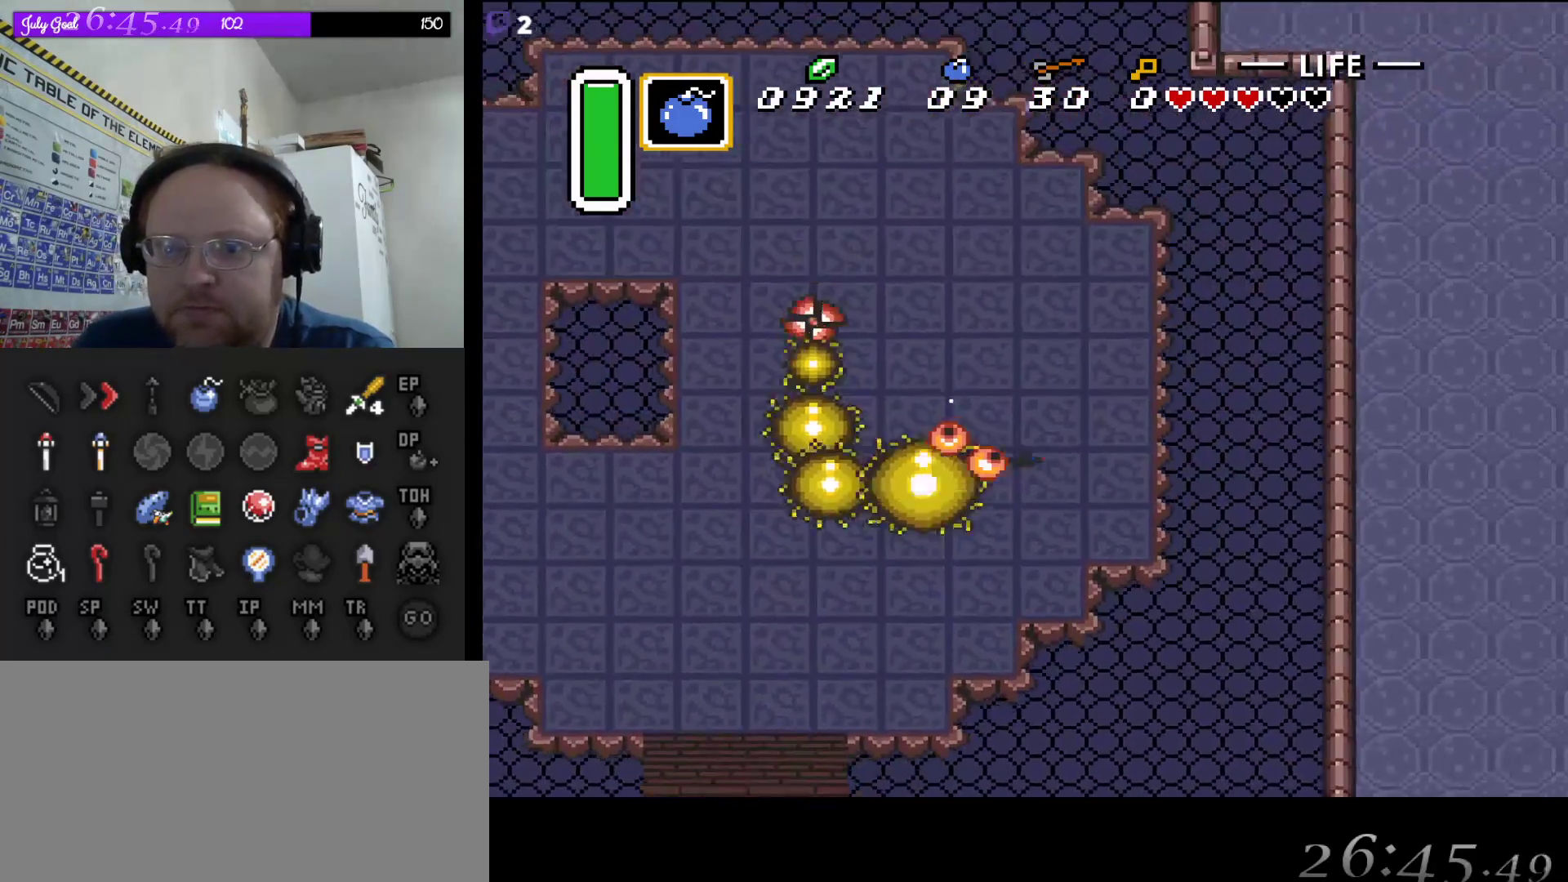
Gameplay with a controller (Nintendo layout); each line is a JSON object with the inputs held at the frame after it. "events" lists button and stick changes between this image and that frame as [ms after this image, input, new state], when the widget could be followed in between. Not read: L3 R3.
{"buttons": ["B", "DPAD_LEFT"], "events": [[200, "DPAD_UP", "up"], [217, "DPAD_DOWN", "down"], [233, "B", "up"], [283, "B", "down"], [283, "DPAD_DOWN", "up"], [417, "DPAD_UP", "down"], [483, "DPAD_UP", "up"]]}
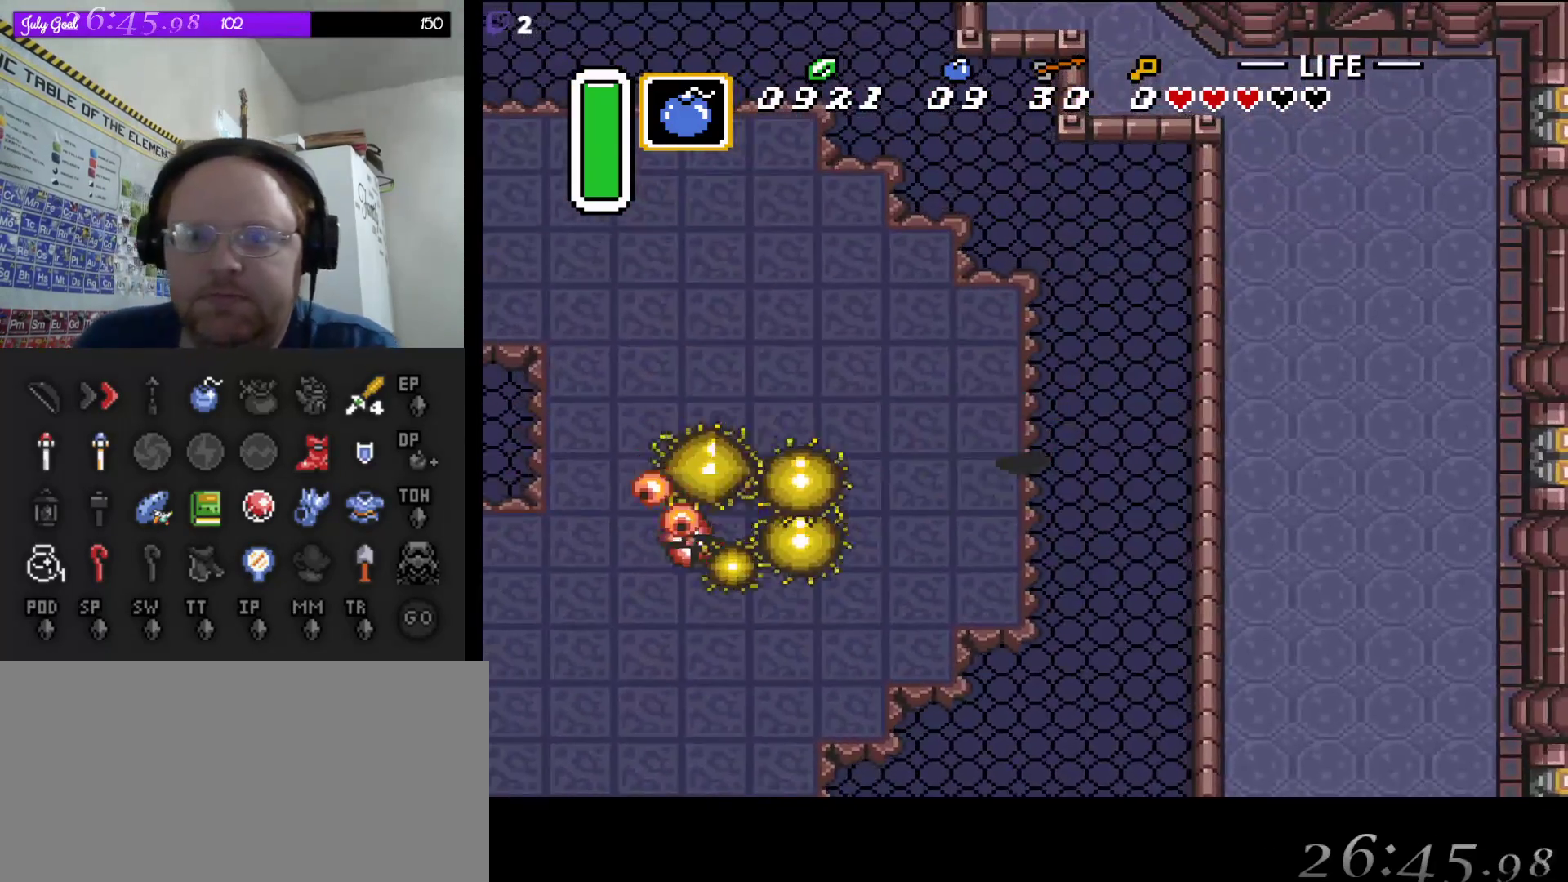
{"buttons": ["B", "DPAD_LEFT"], "events": []}
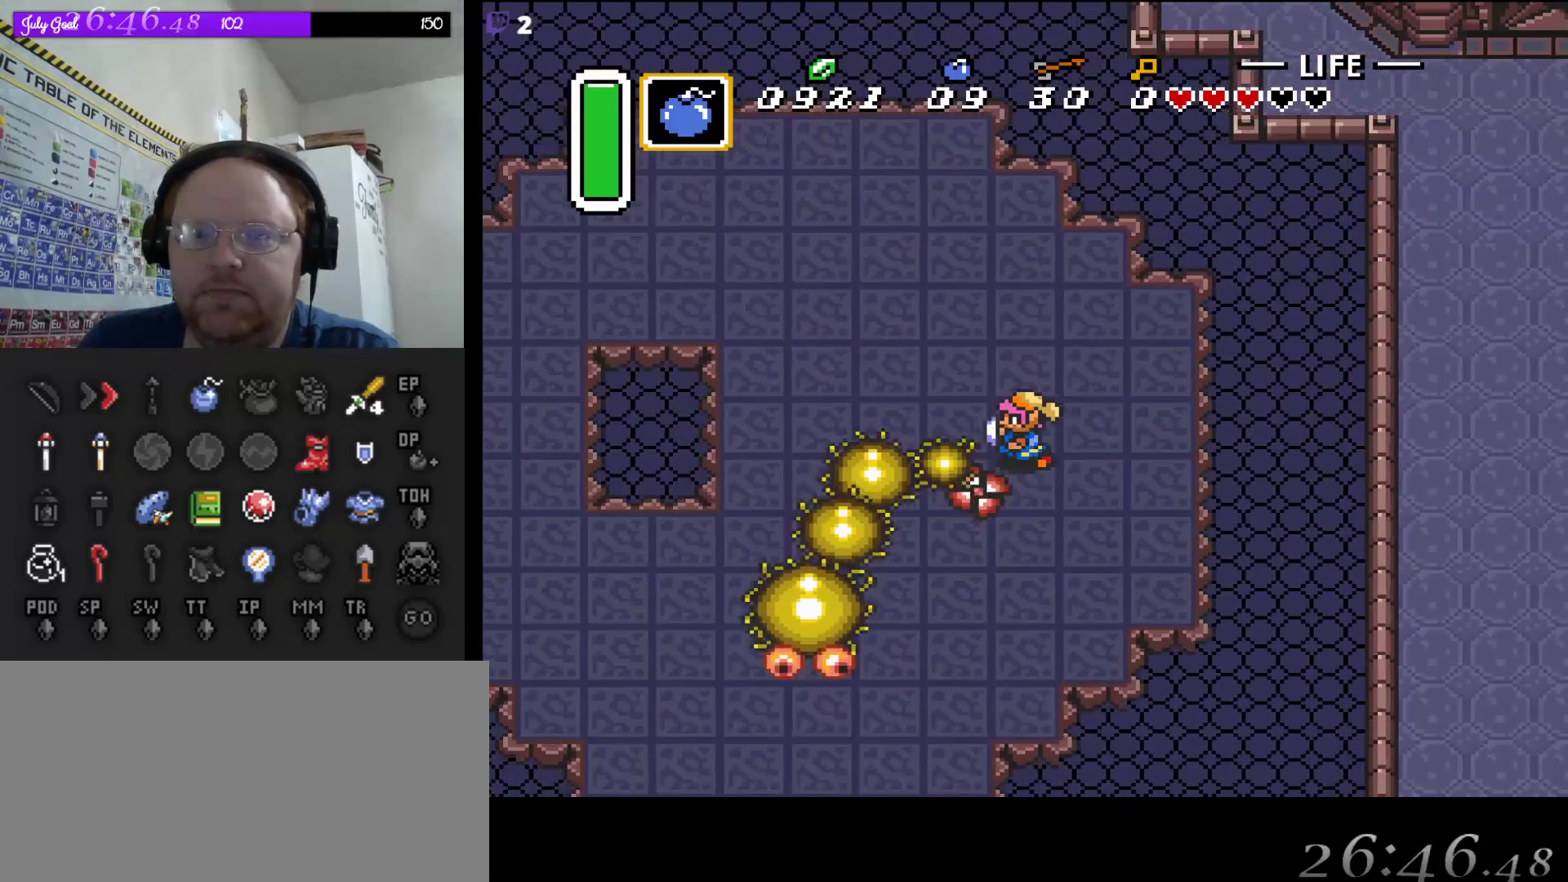
{"buttons": [], "events": [[17, "B", "up"], [17, "DPAD_LEFT", "up"], [100, "B", "down"], [283, "B", "up"]]}
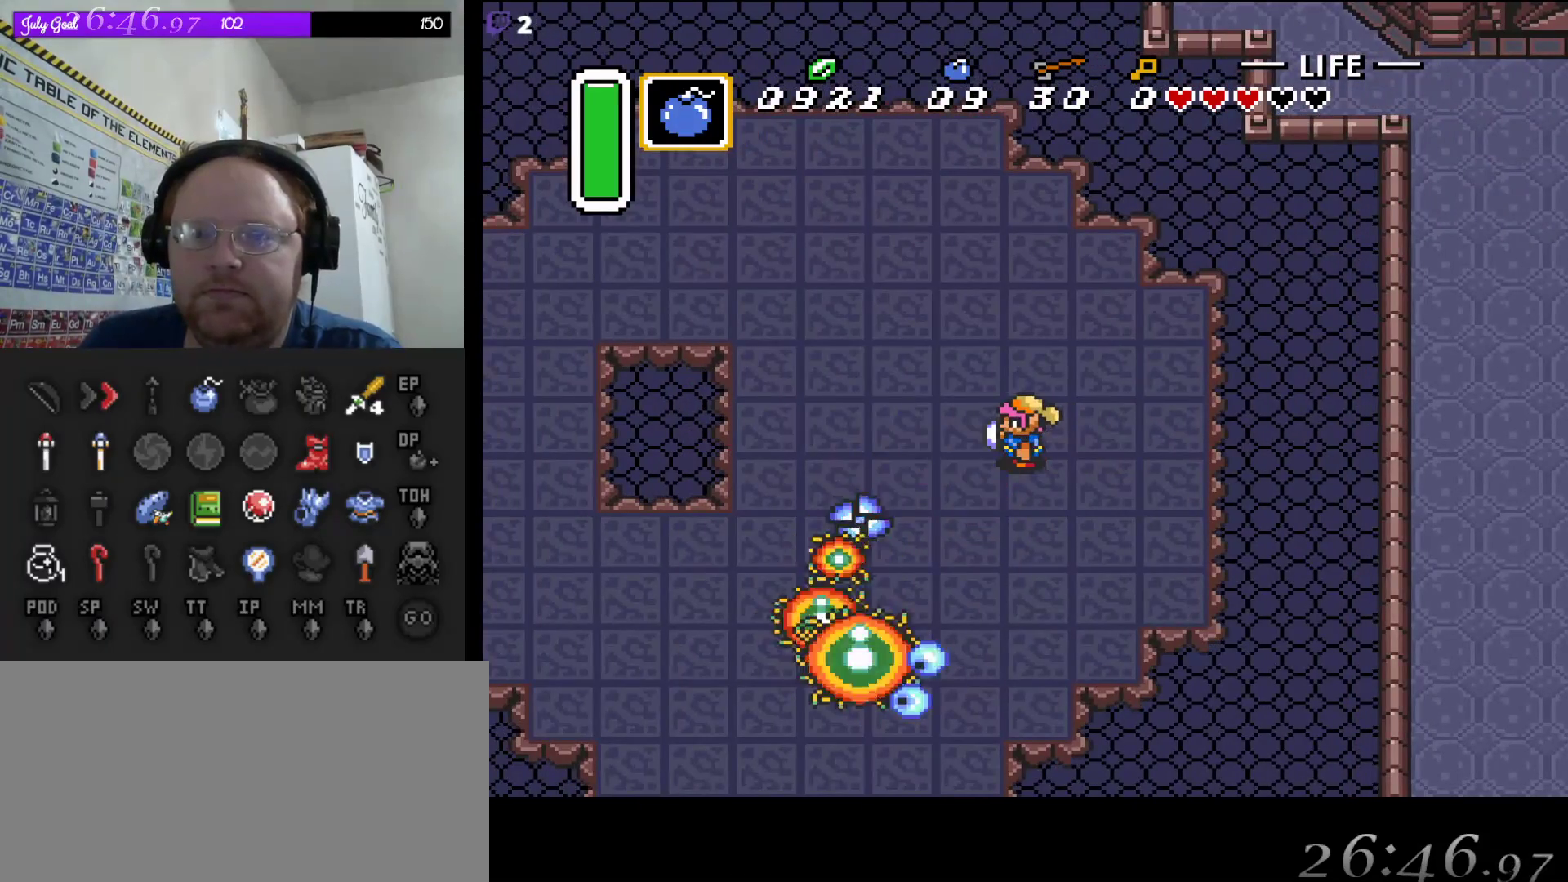
{"buttons": ["DPAD_LEFT"], "events": [[133, "DPAD_LEFT", "down"]]}
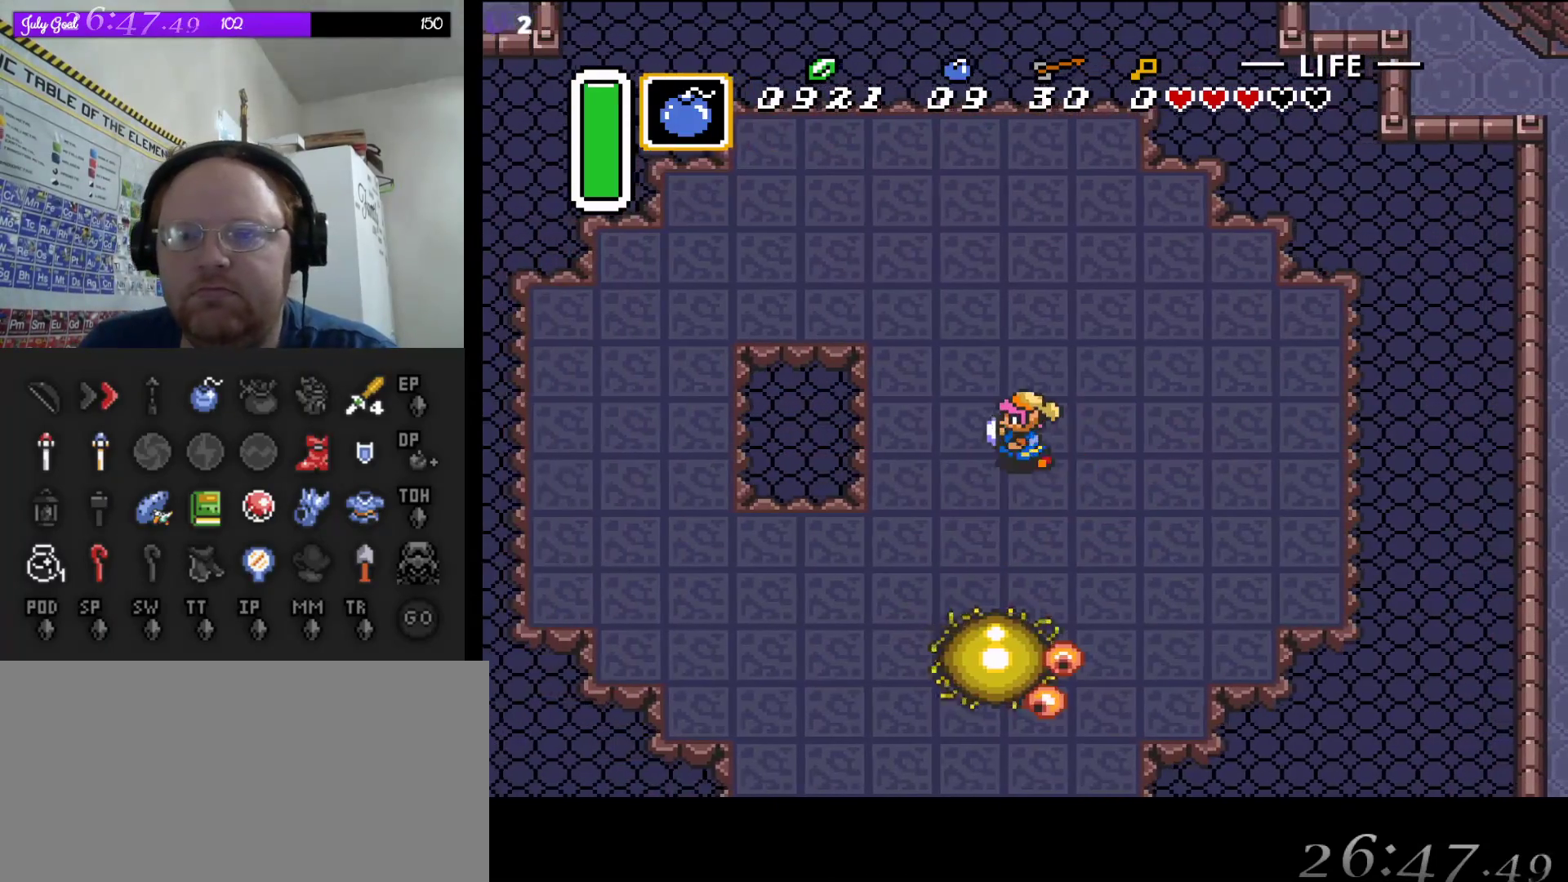
{"buttons": [], "events": [[17, "DPAD_DOWN", "down"], [17, "DPAD_LEFT", "up"], [67, "DPAD_DOWN", "up"], [233, "DPAD_DOWN", "down"], [267, "DPAD_DOWN", "up"]]}
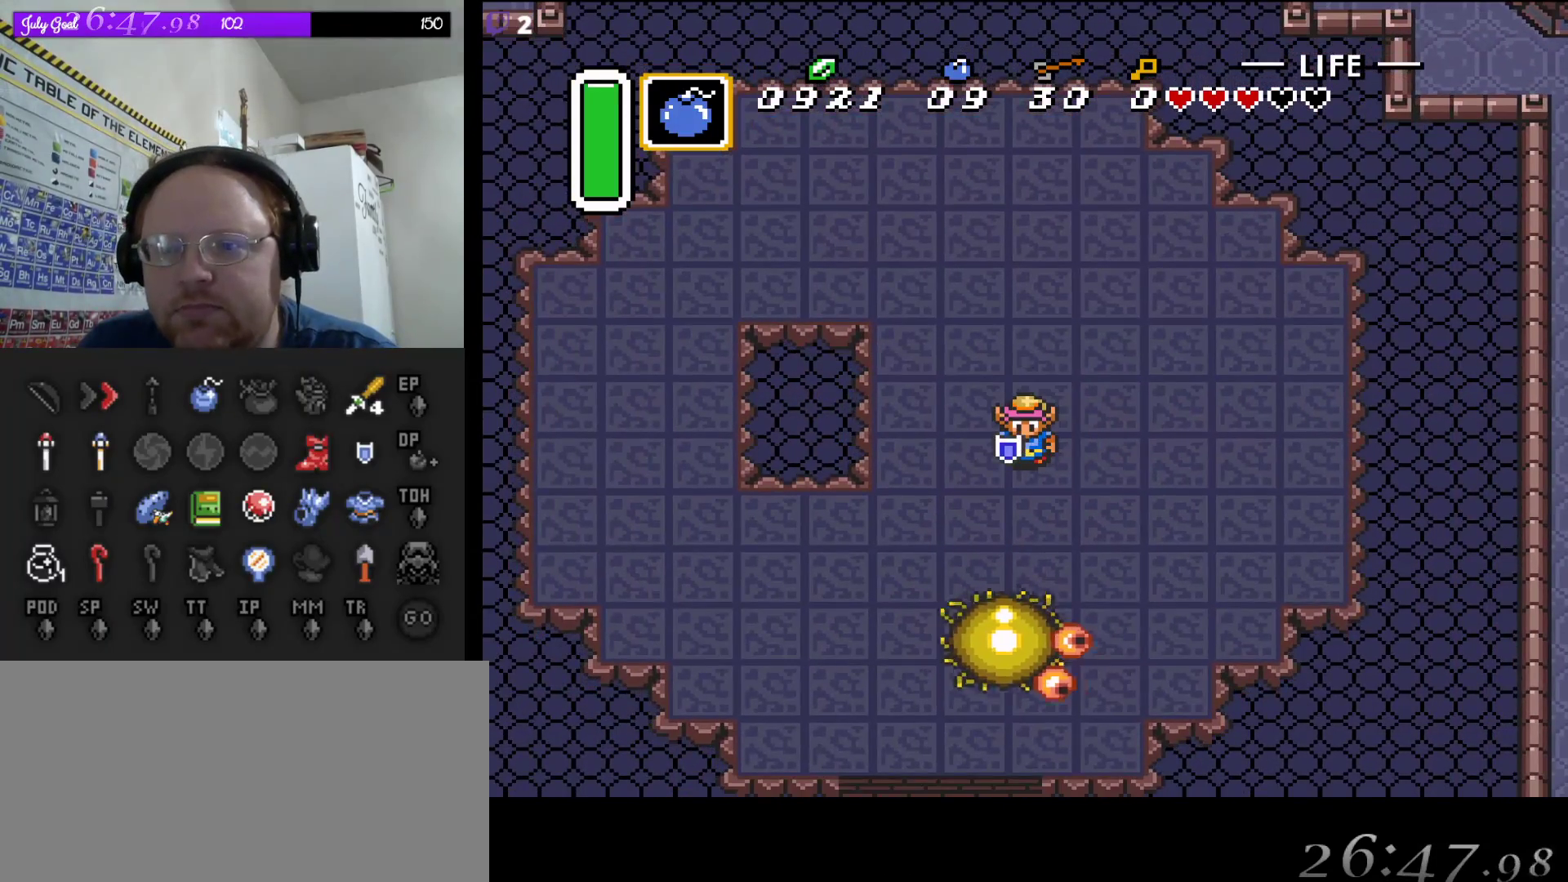
{"buttons": ["DPAD_UP"], "events": [[117, "DPAD_DOWN", "down"], [217, "DPAD_DOWN", "up"], [383, "DPAD_UP", "down"]]}
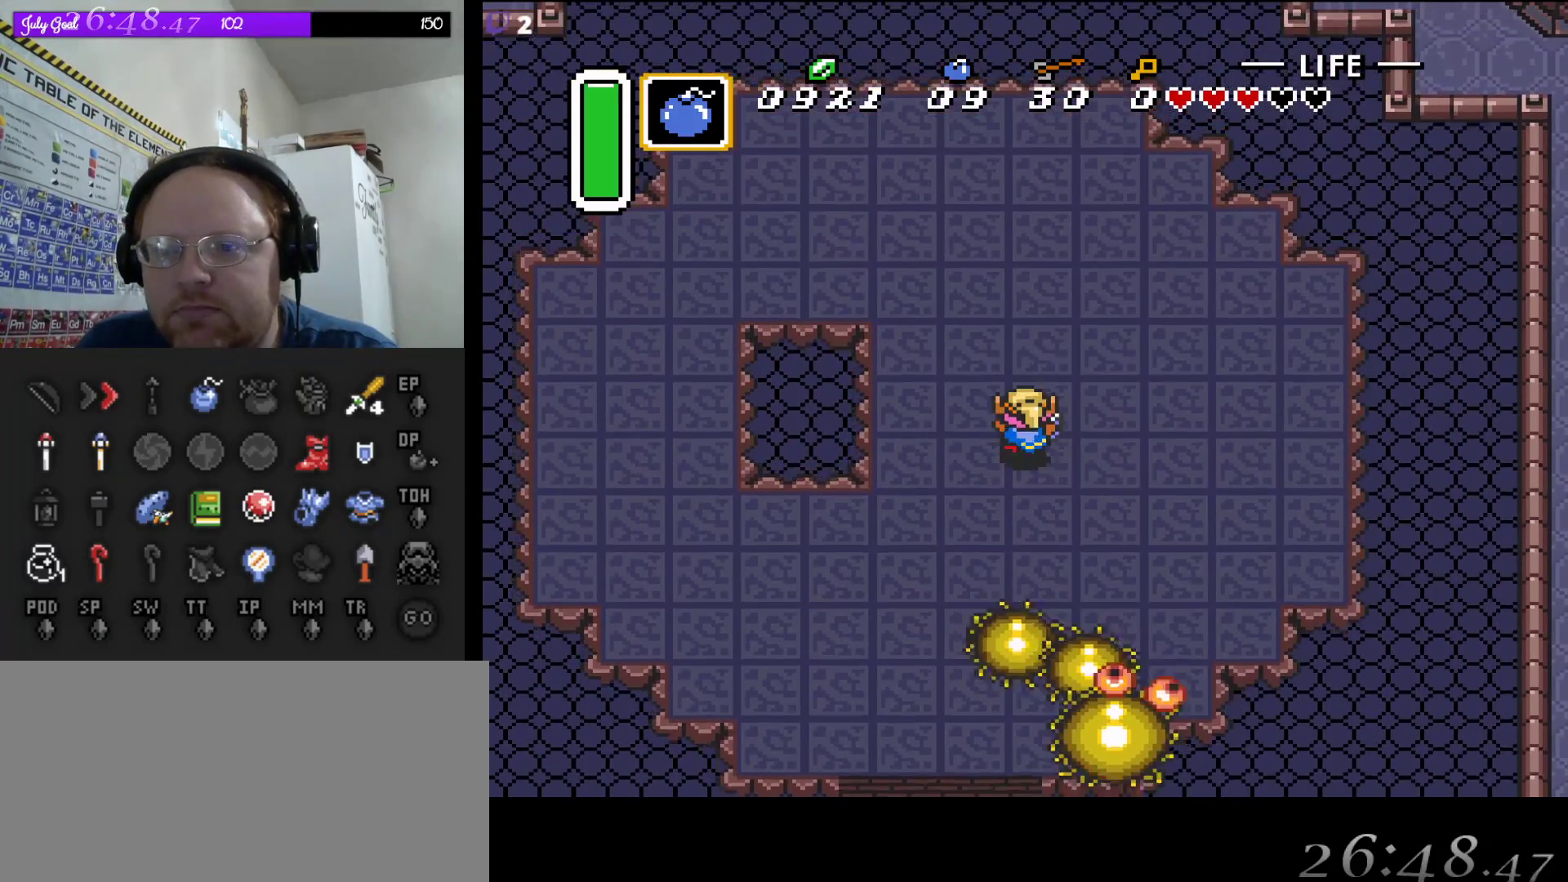
{"buttons": ["DPAD_RIGHT"], "events": [[267, "DPAD_UP", "up"], [467, "DPAD_RIGHT", "down"]]}
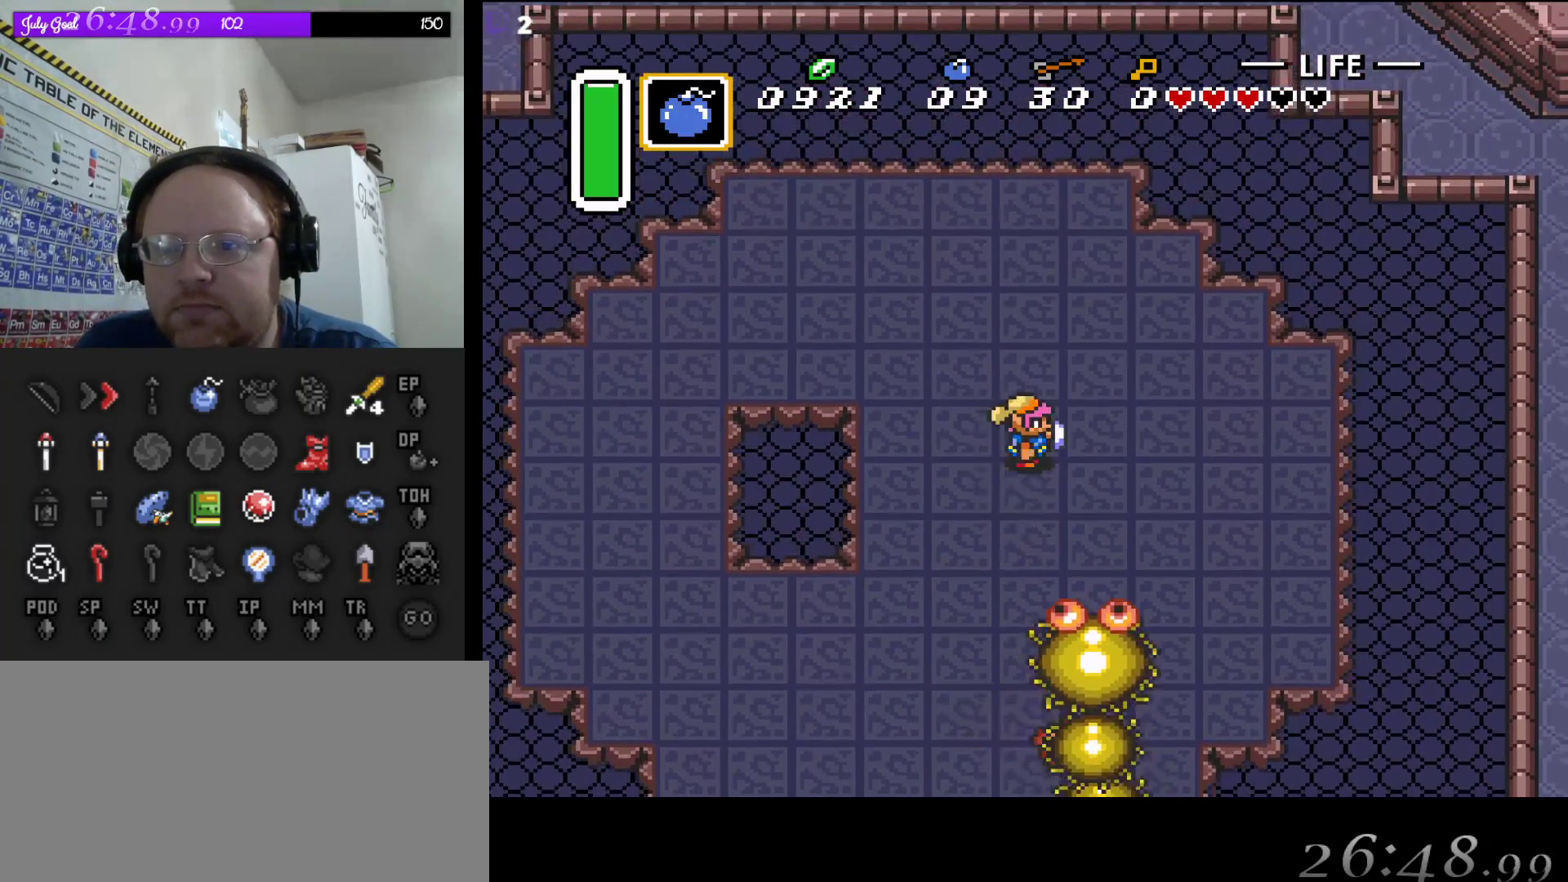
{"buttons": ["DPAD_DOWN", "DPAD_LEFT"], "events": [[50, "DPAD_DOWN", "down"], [50, "DPAD_RIGHT", "up"], [83, "DPAD_DOWN", "up"], [83, "DPAD_LEFT", "down"], [133, "DPAD_UP", "down"], [333, "DPAD_UP", "up"], [367, "DPAD_DOWN", "down"], [400, "DPAD_LEFT", "up"], [417, "DPAD_LEFT", "down"]]}
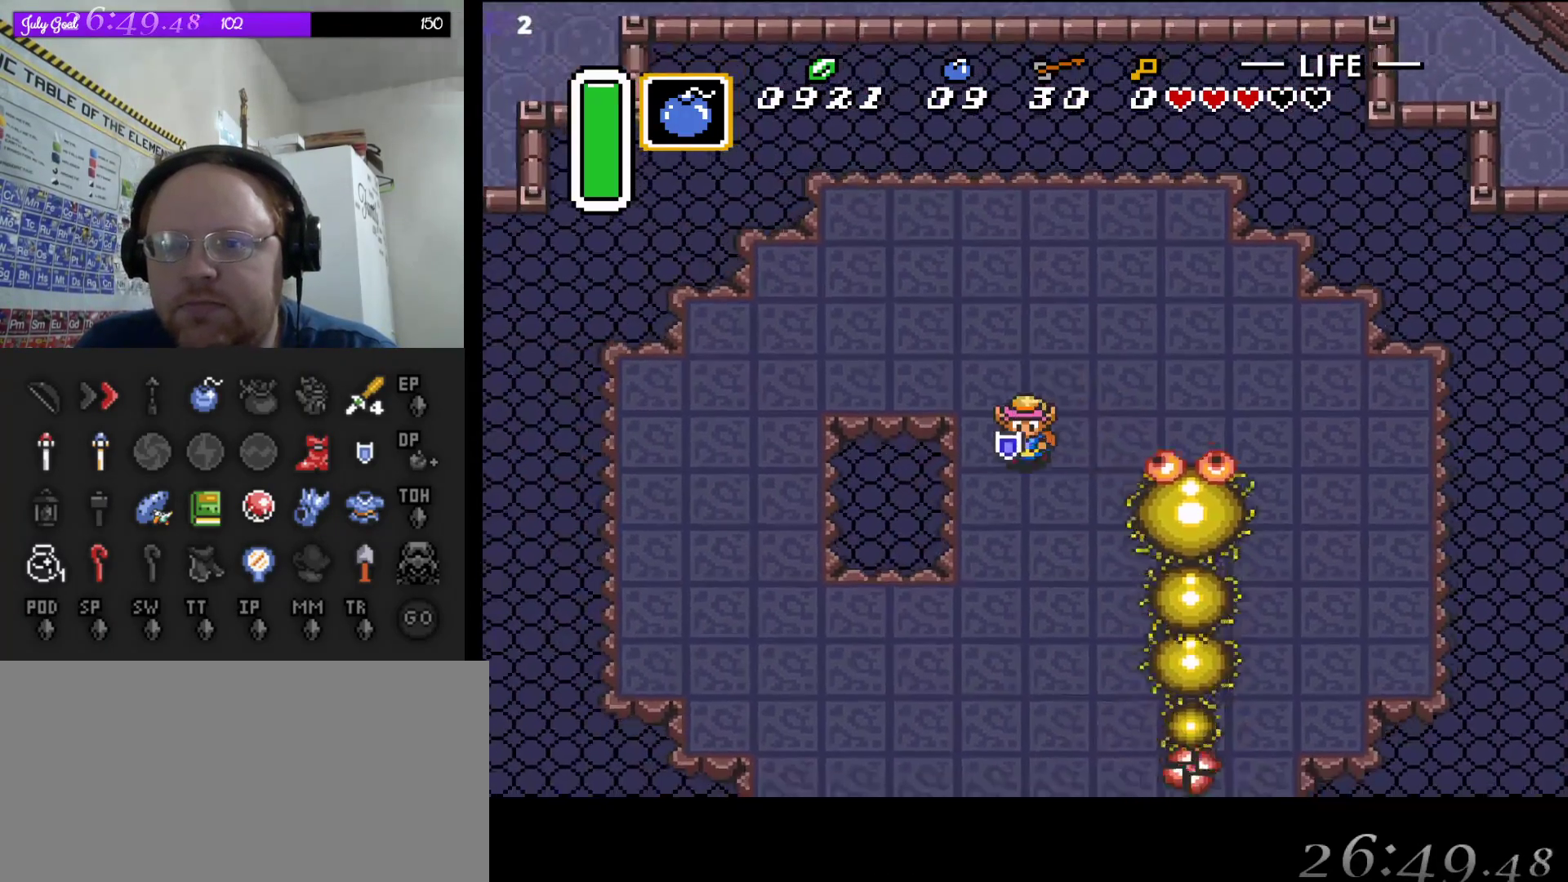
{"buttons": ["B", "DPAD_DOWN", "DPAD_RIGHT"], "events": [[17, "DPAD_LEFT", "up"], [33, "DPAD_LEFT", "down"], [183, "DPAD_LEFT", "up"], [217, "DPAD_RIGHT", "down"], [267, "DPAD_DOWN", "up"], [317, "DPAD_DOWN", "down"], [367, "DPAD_DOWN", "up"], [417, "DPAD_DOWN", "down"], [483, "B", "down"]]}
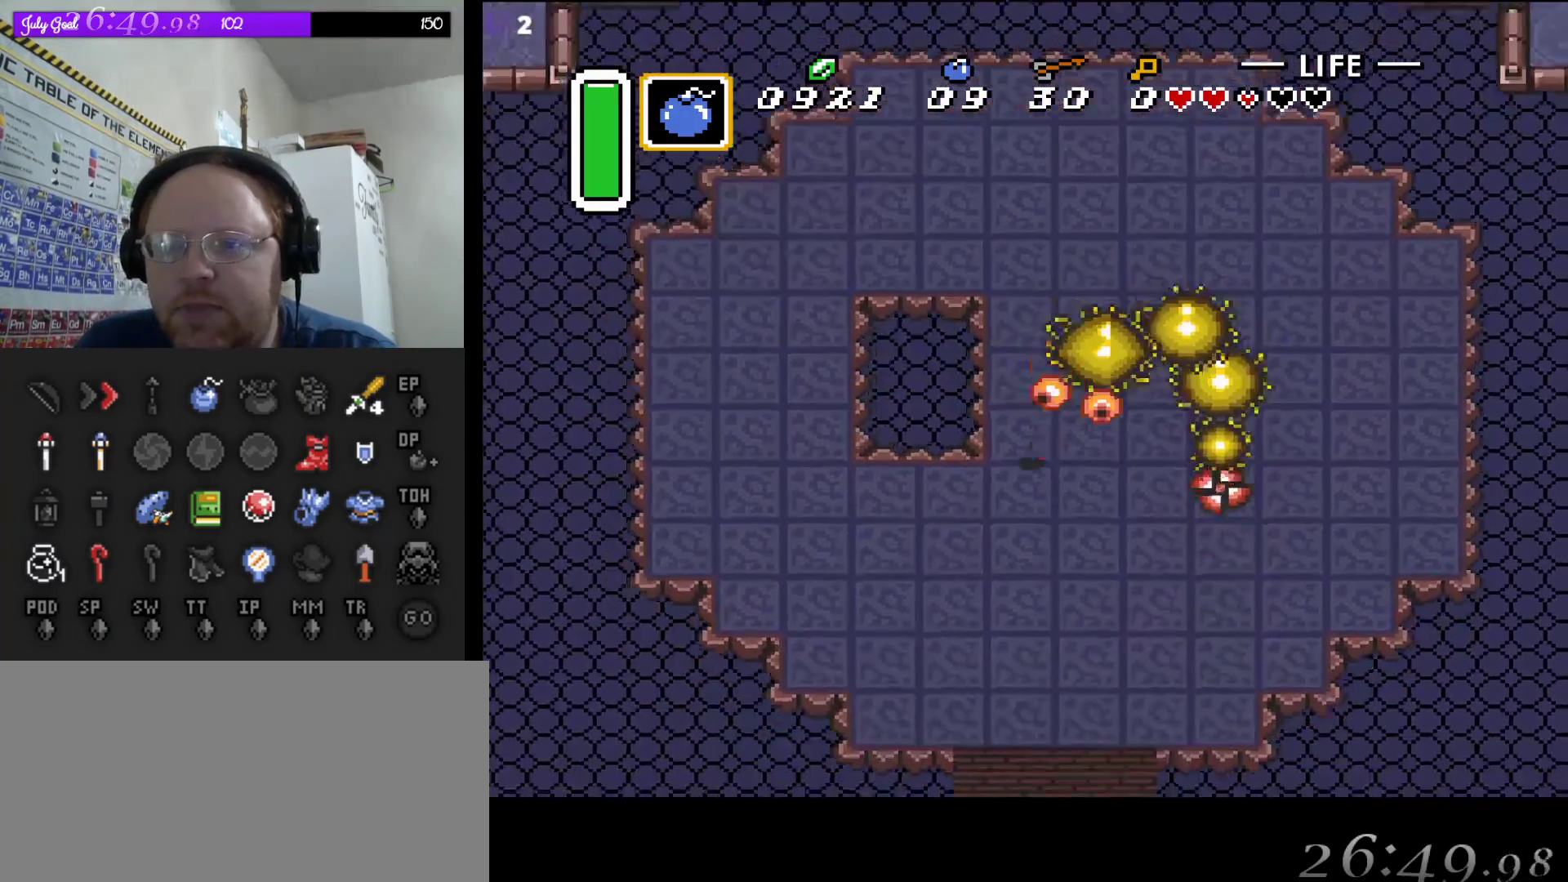
{"buttons": ["DPAD_RIGHT"], "events": [[100, "DPAD_DOWN", "up"], [133, "B", "up"], [183, "B", "down"], [250, "DPAD_DOWN", "down"], [300, "DPAD_DOWN", "up"], [367, "B", "up"], [367, "DPAD_UP", "down"], [450, "DPAD_UP", "up"]]}
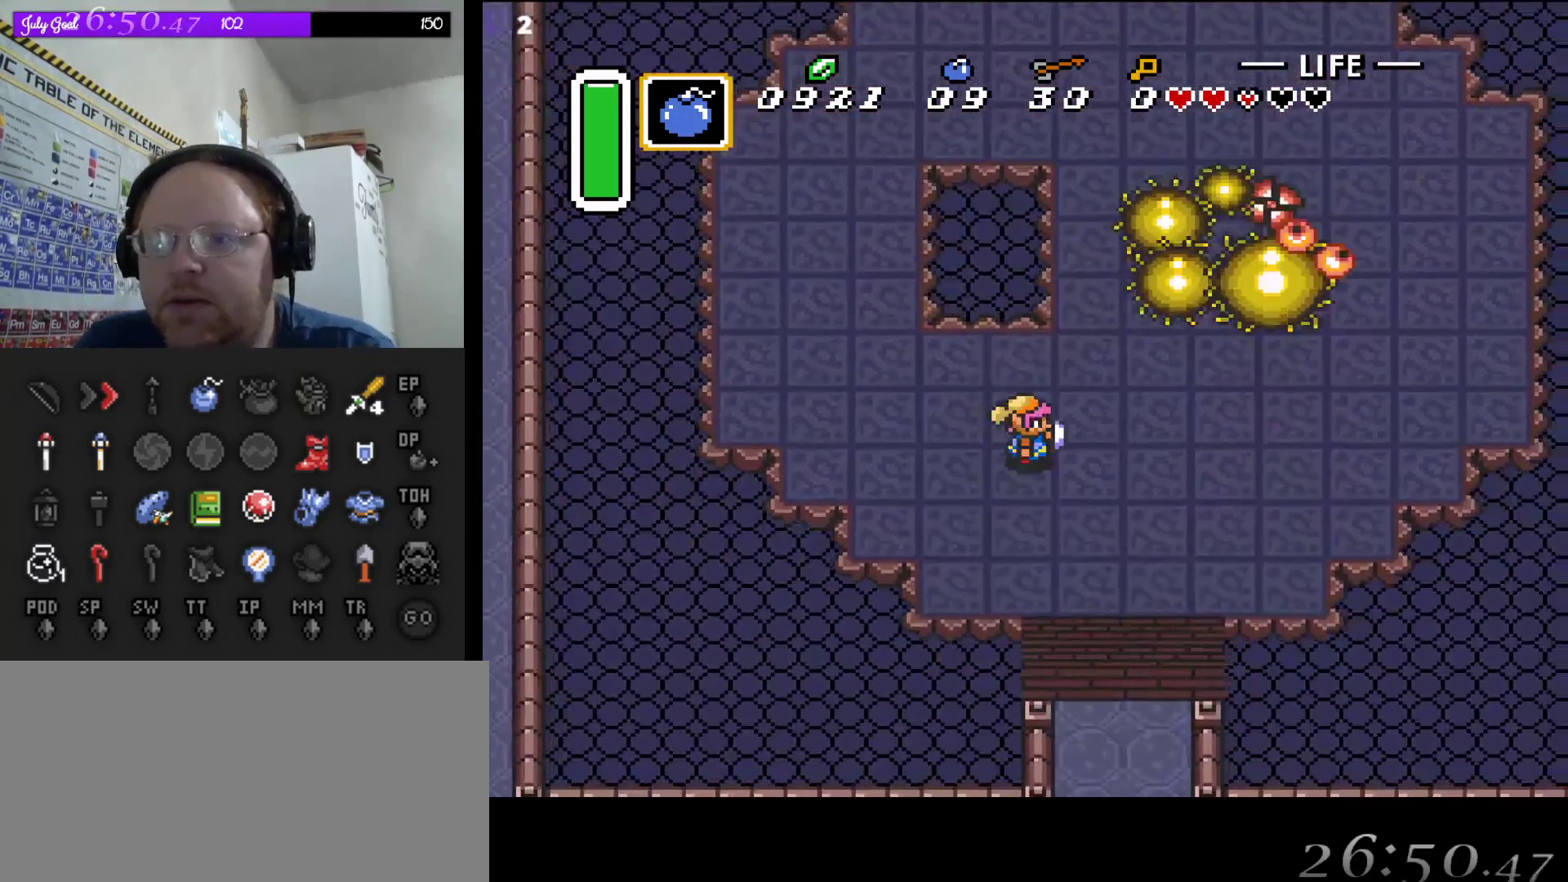
{"buttons": ["B", "DPAD_UP"], "events": [[167, "DPAD_UP", "down"], [183, "DPAD_UP", "up"], [217, "DPAD_UP", "down"], [367, "DPAD_RIGHT", "up"], [400, "B", "down"]]}
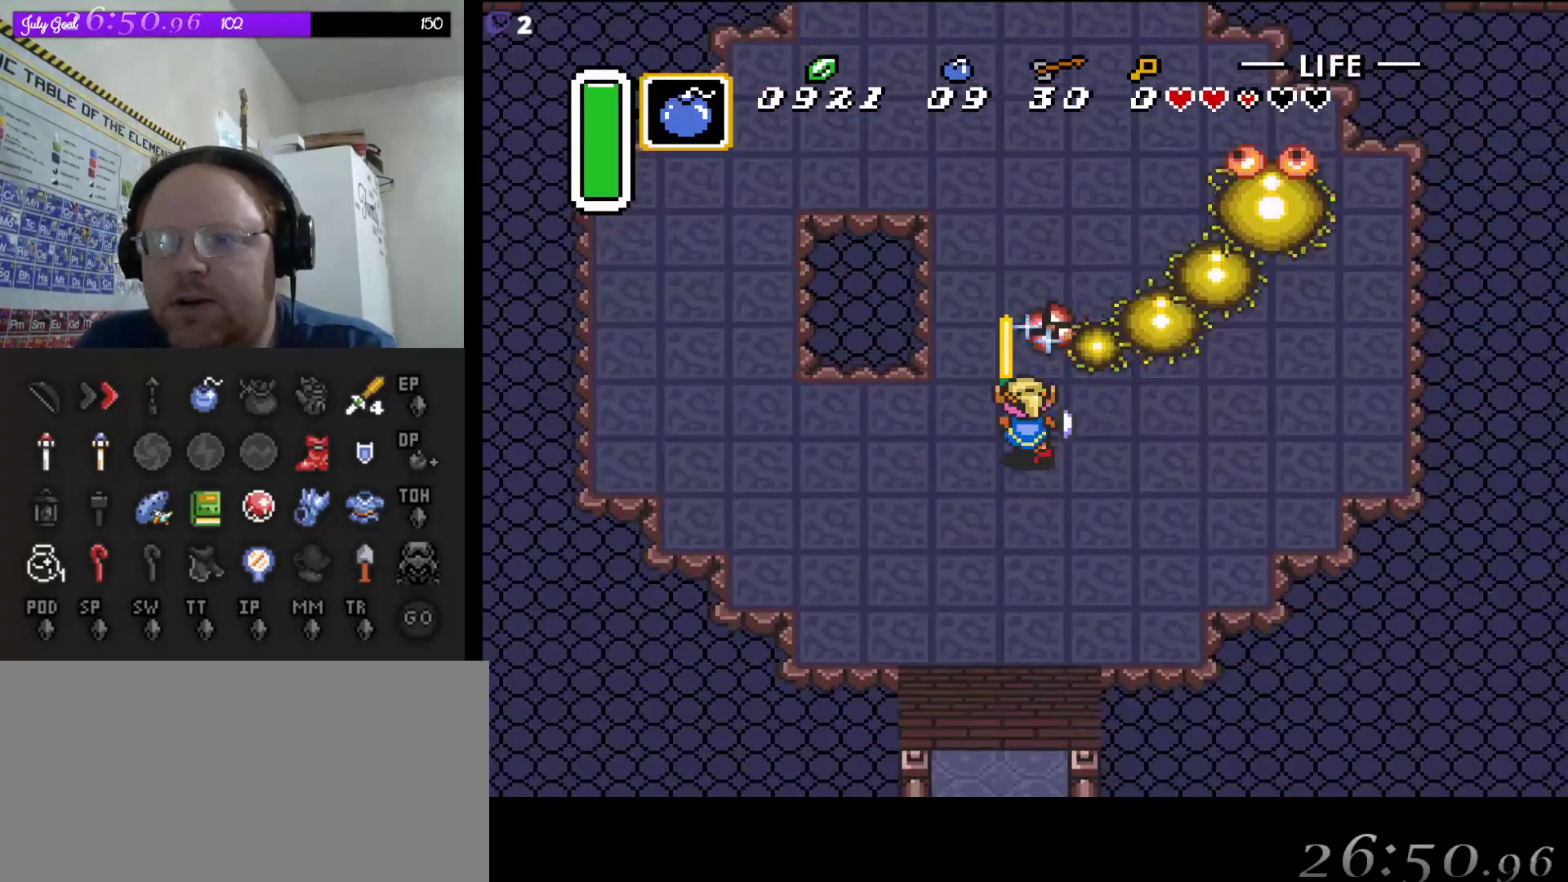
{"buttons": ["DPAD_UP", "DPAD_RIGHT"]}
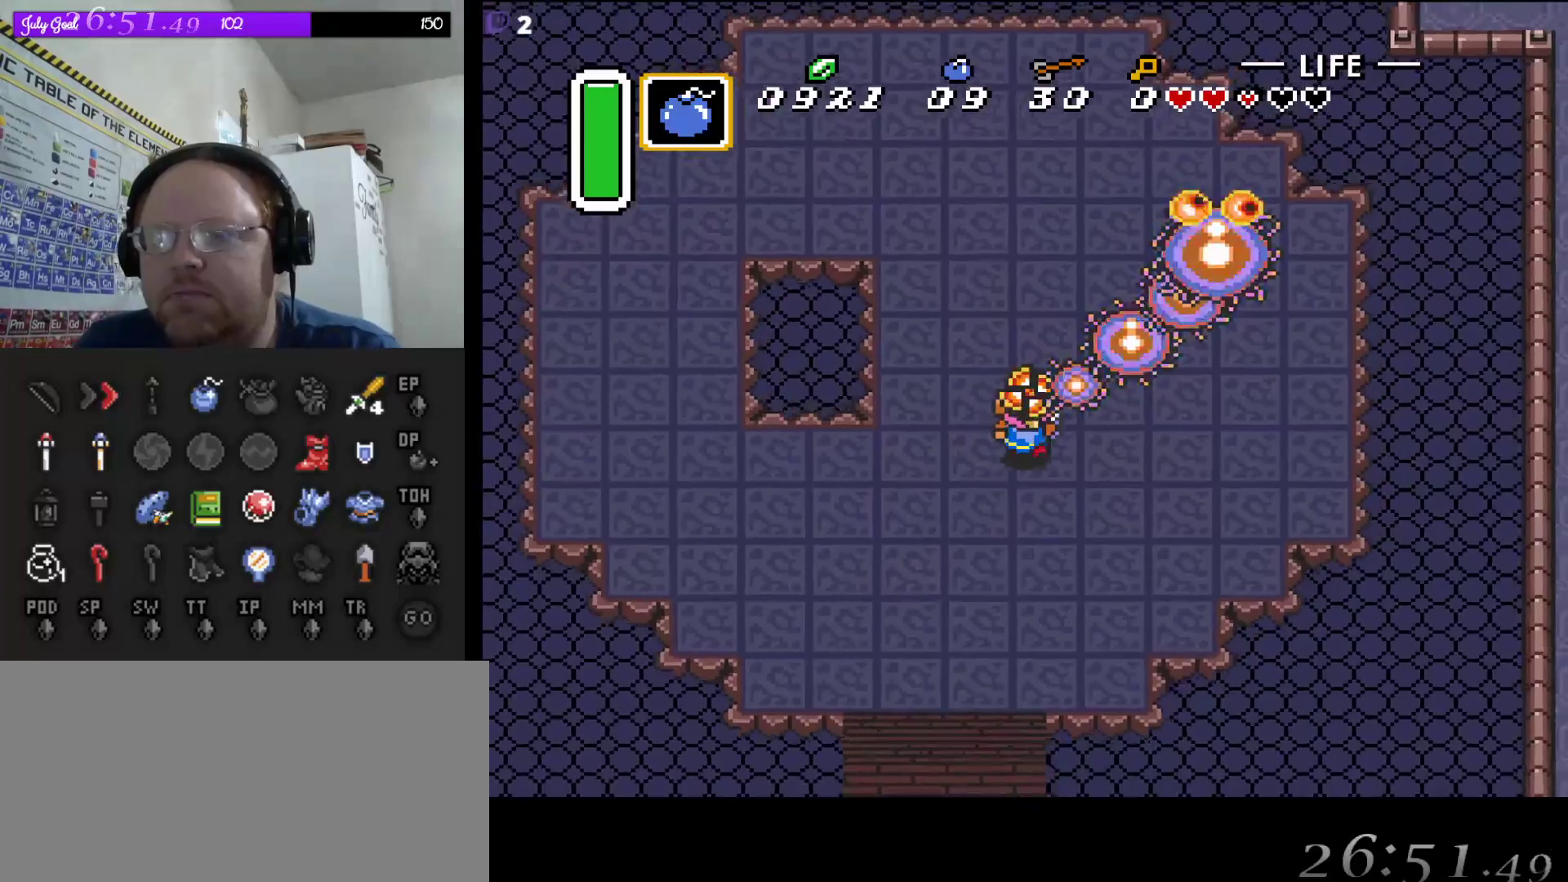
{"buttons": [], "events": [[250, "DPAD_UP", "up"], [267, "DPAD_RIGHT", "up"]]}
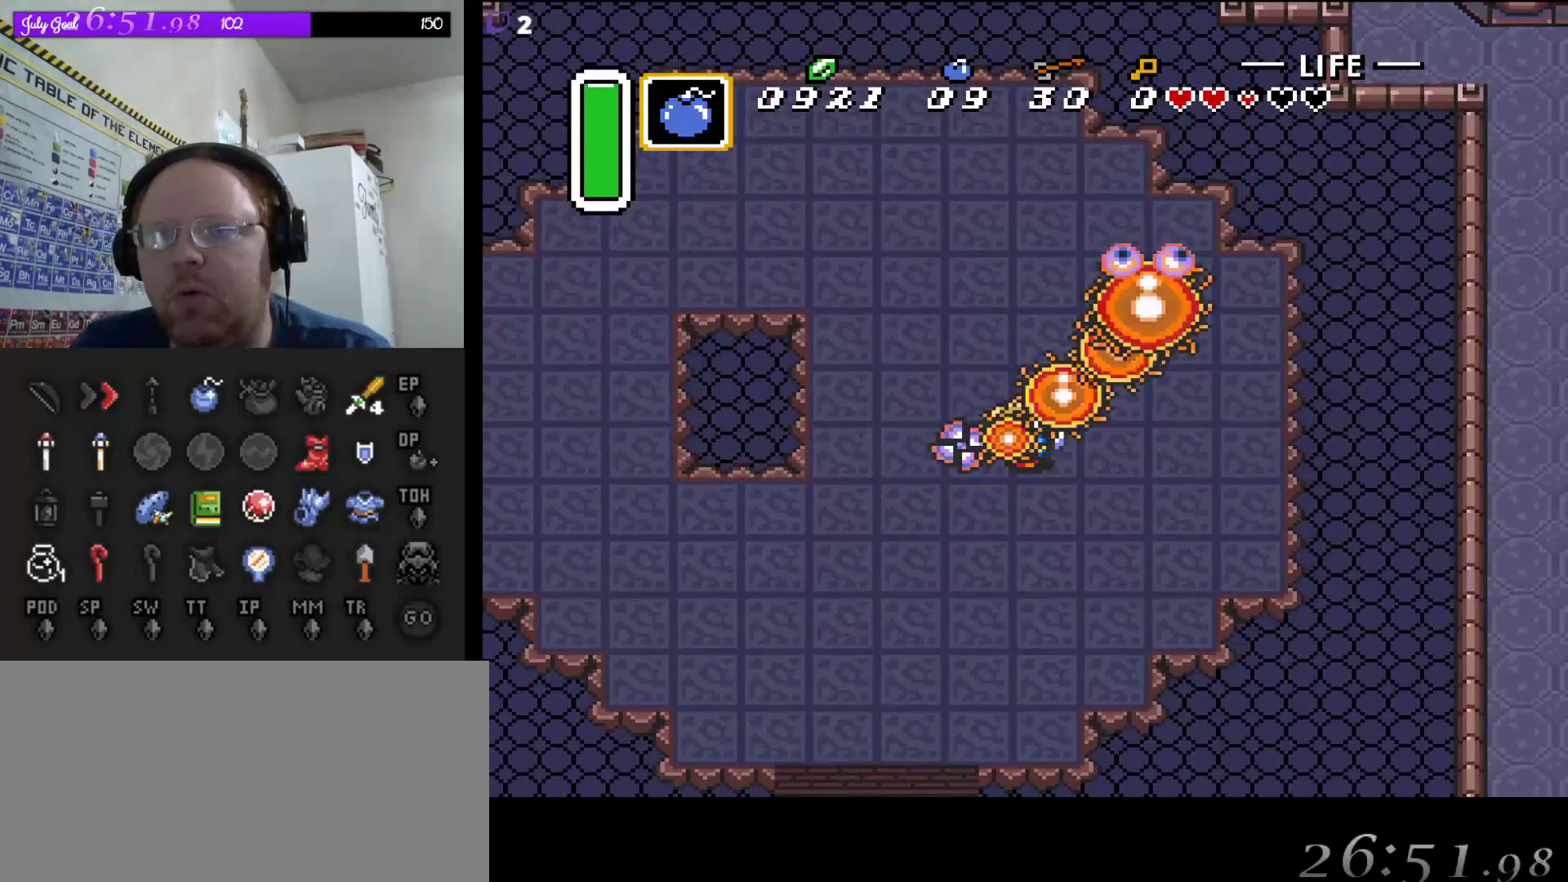
{"buttons": [], "events": []}
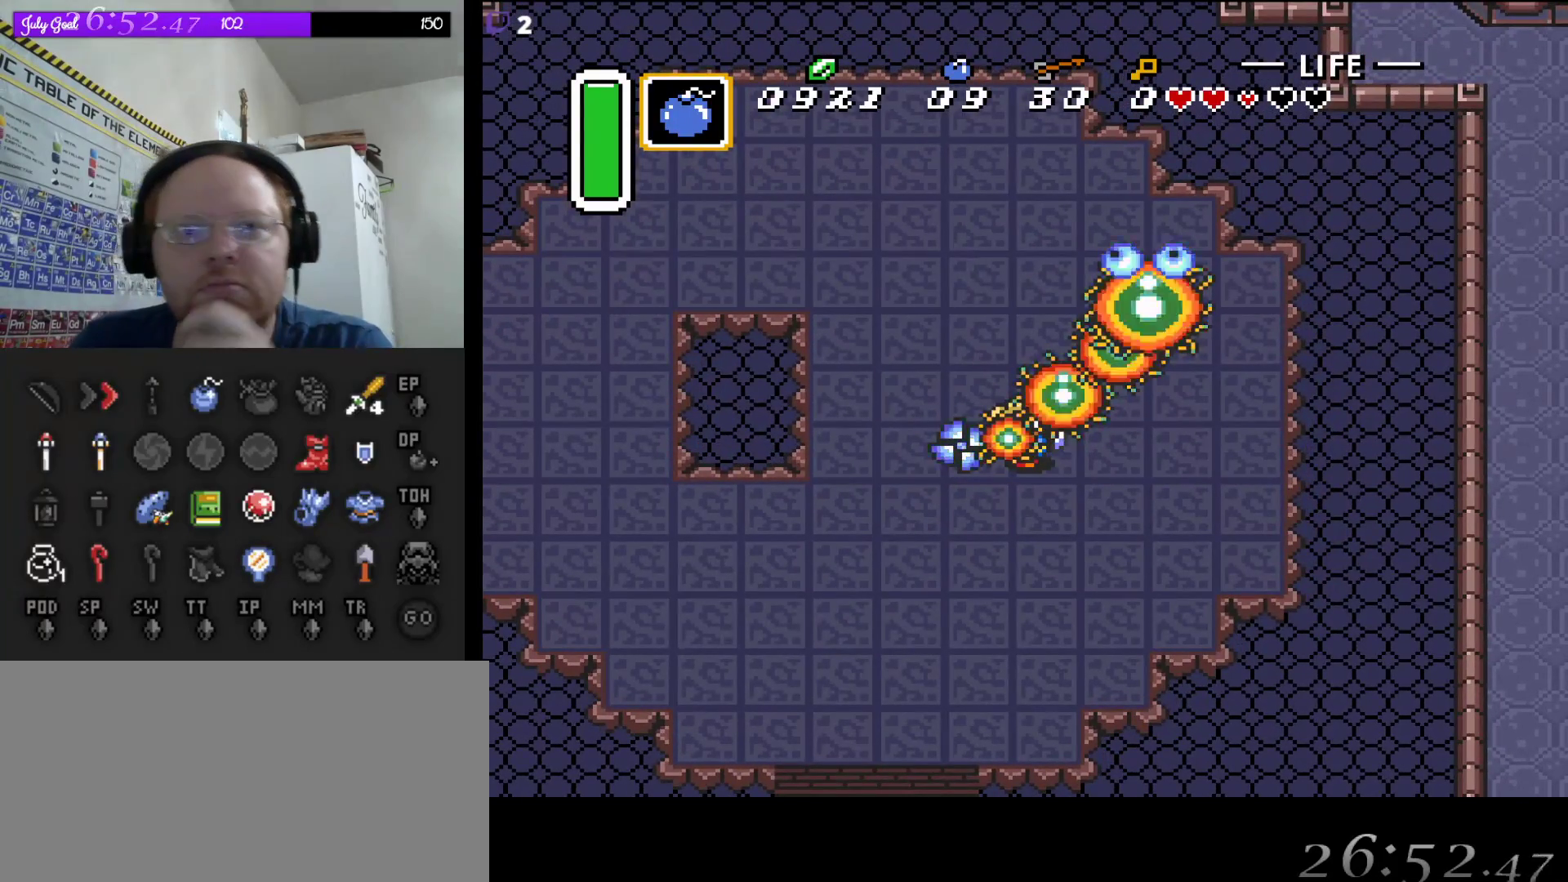
{"buttons": [], "events": []}
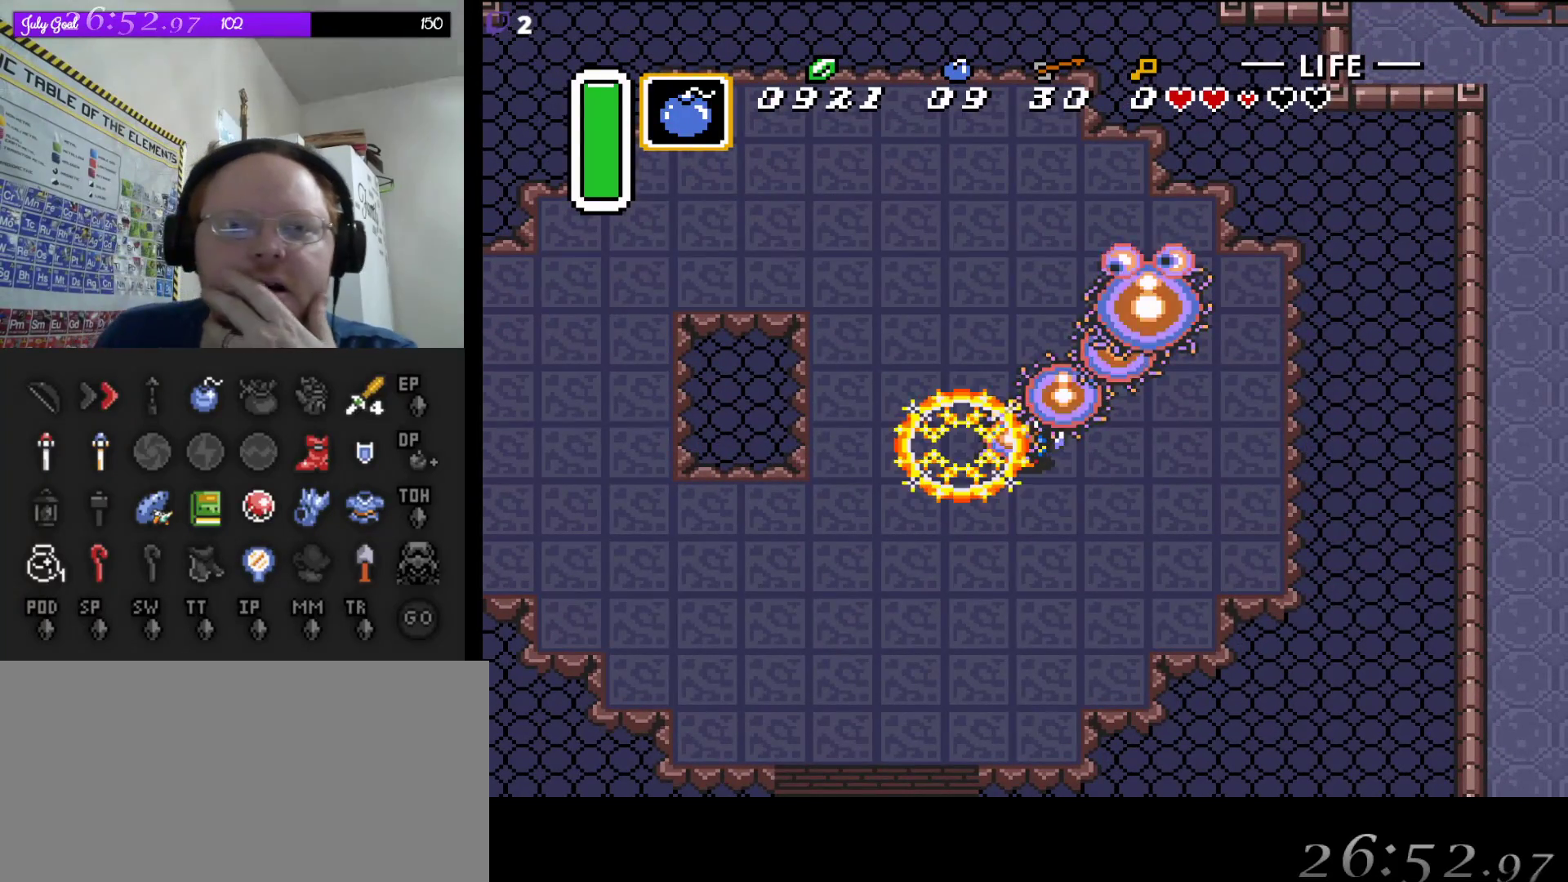
{"buttons": [], "events": []}
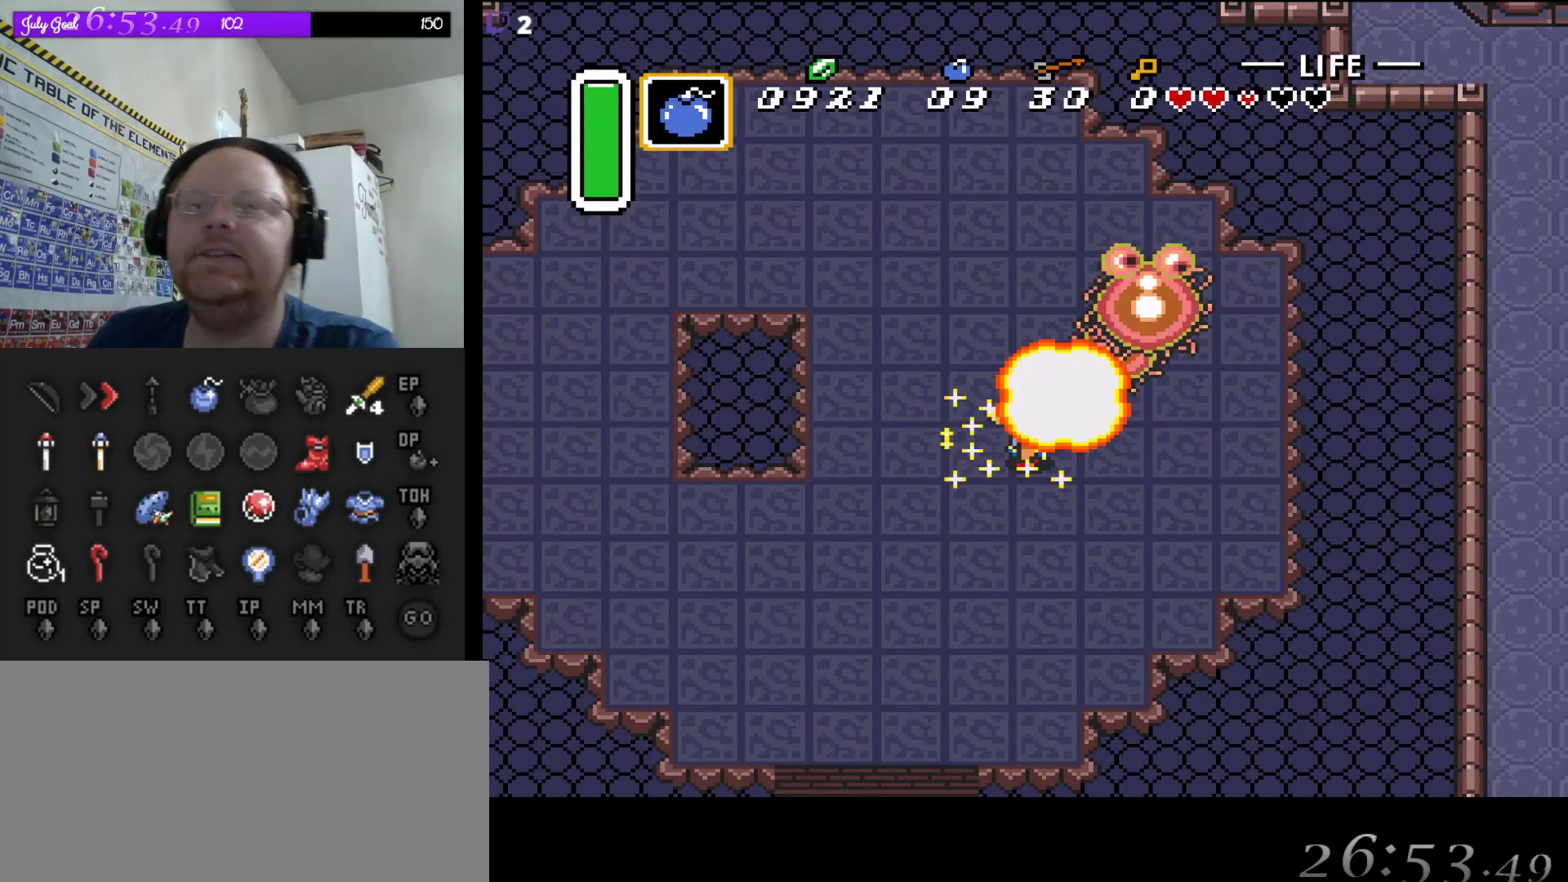
{"buttons": [], "events": []}
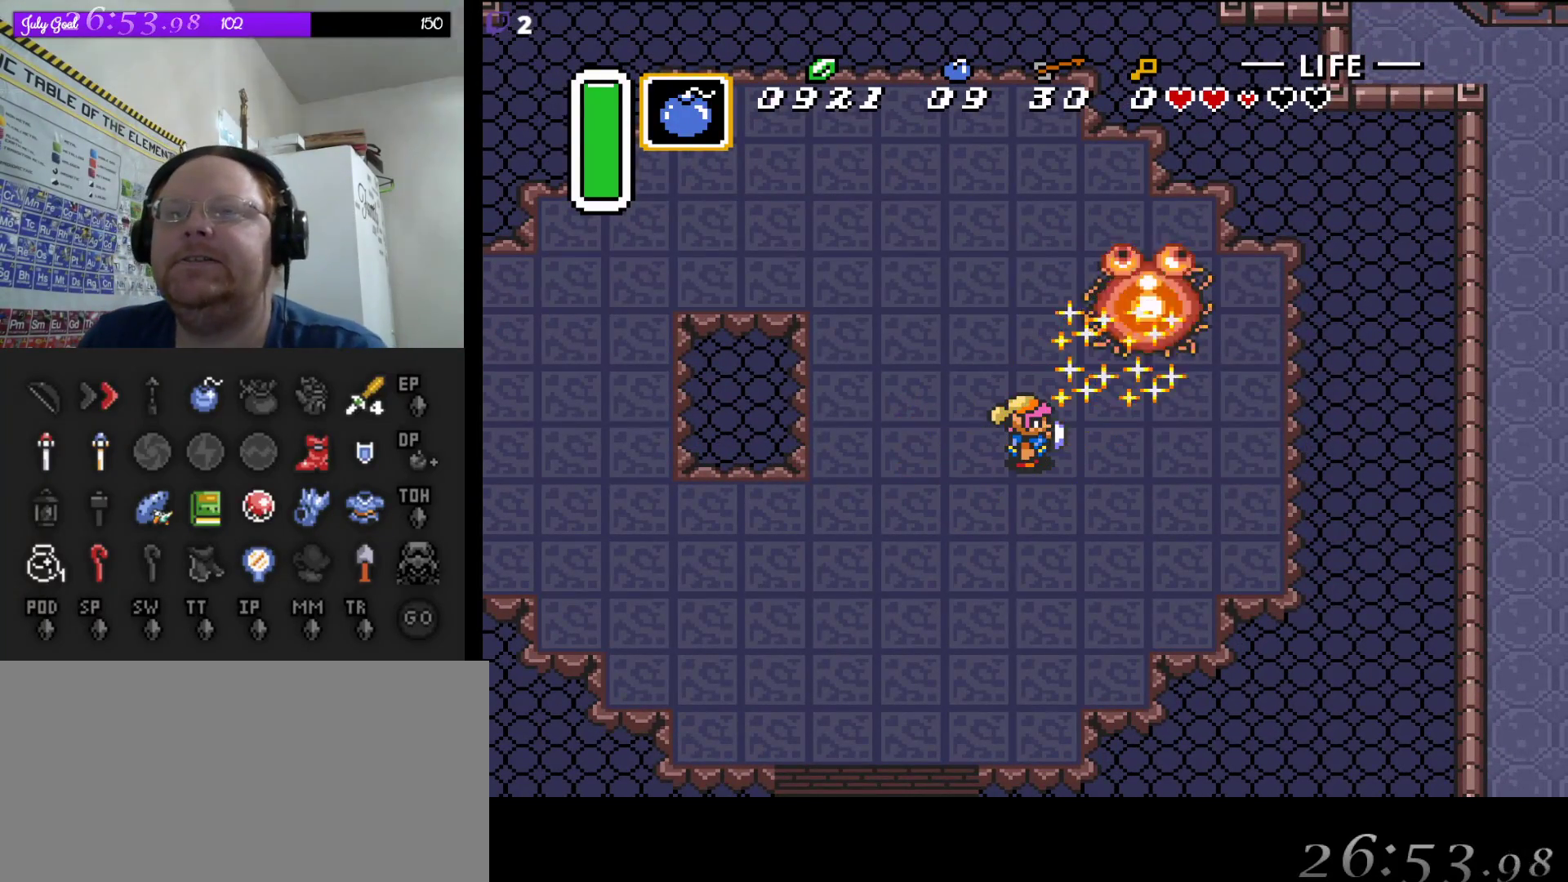
{"buttons": [], "events": []}
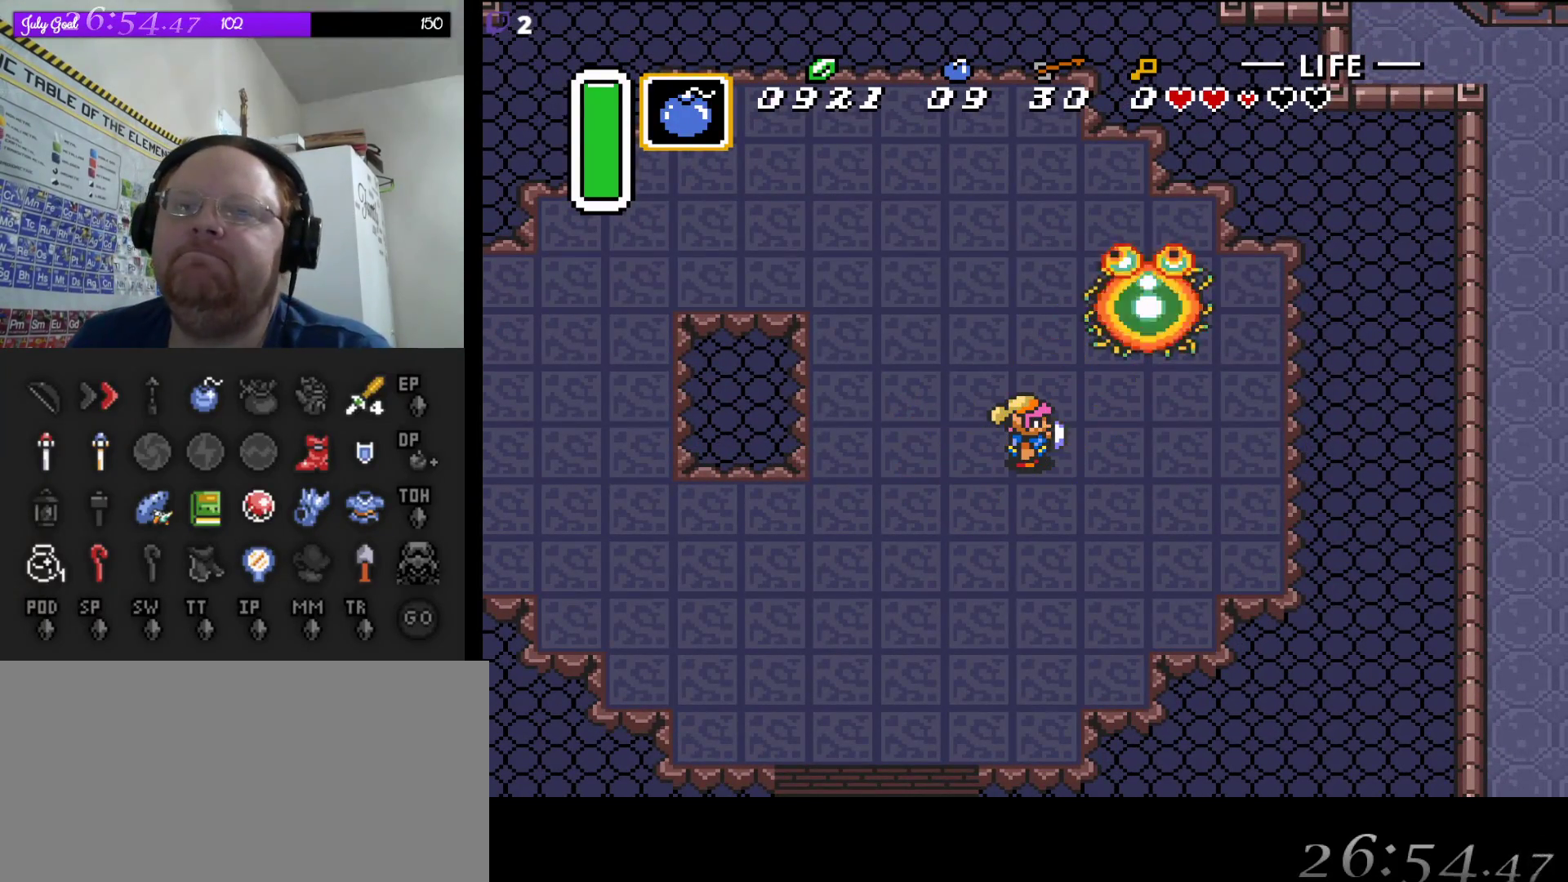
{"buttons": [], "events": []}
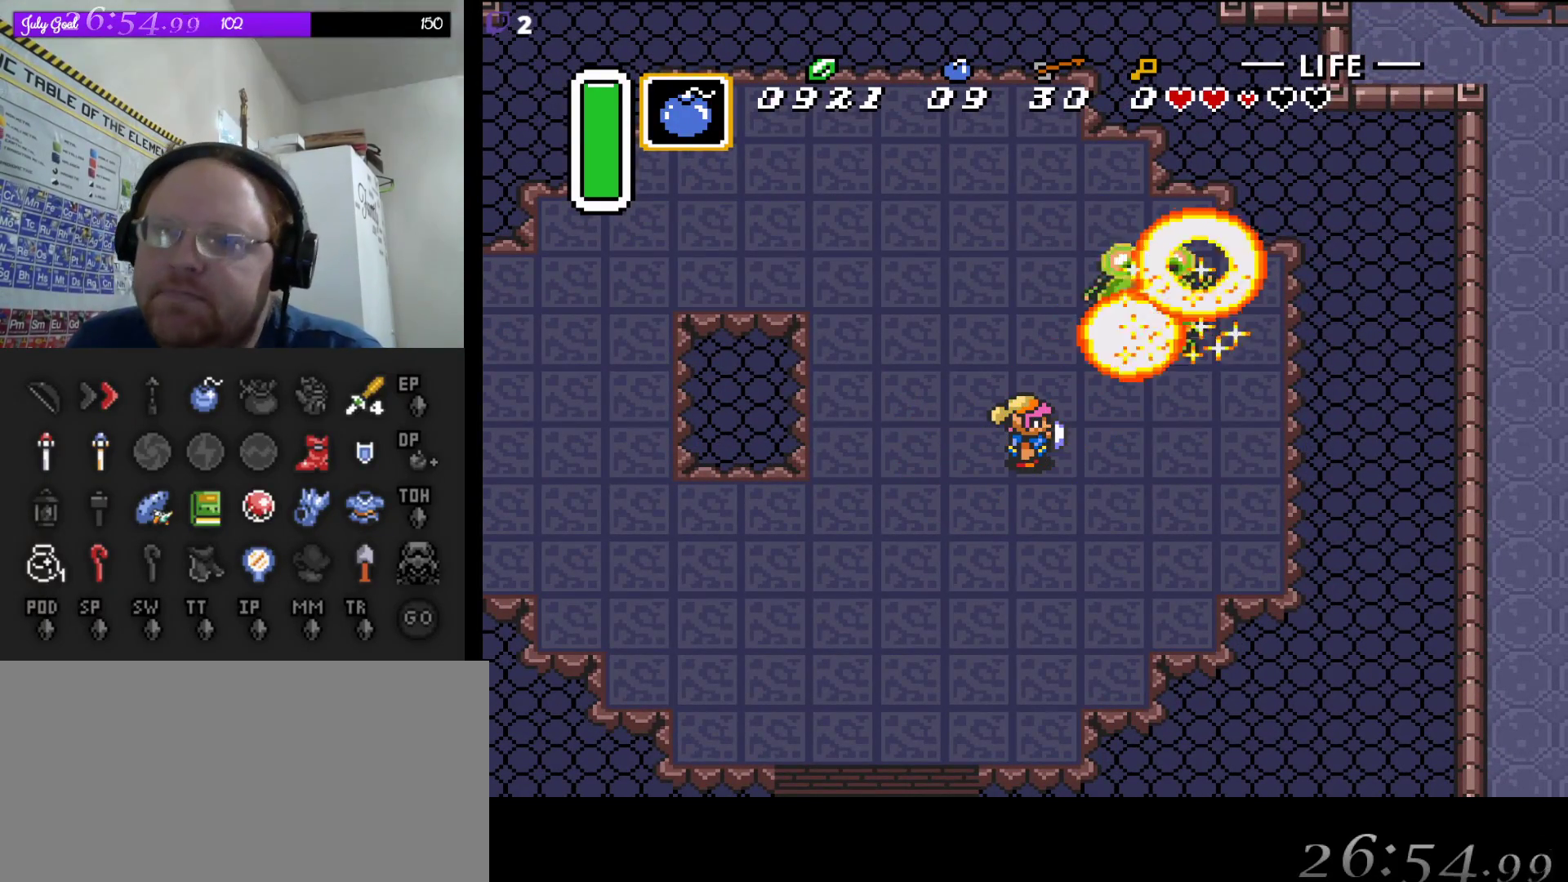
{"buttons": [], "events": []}
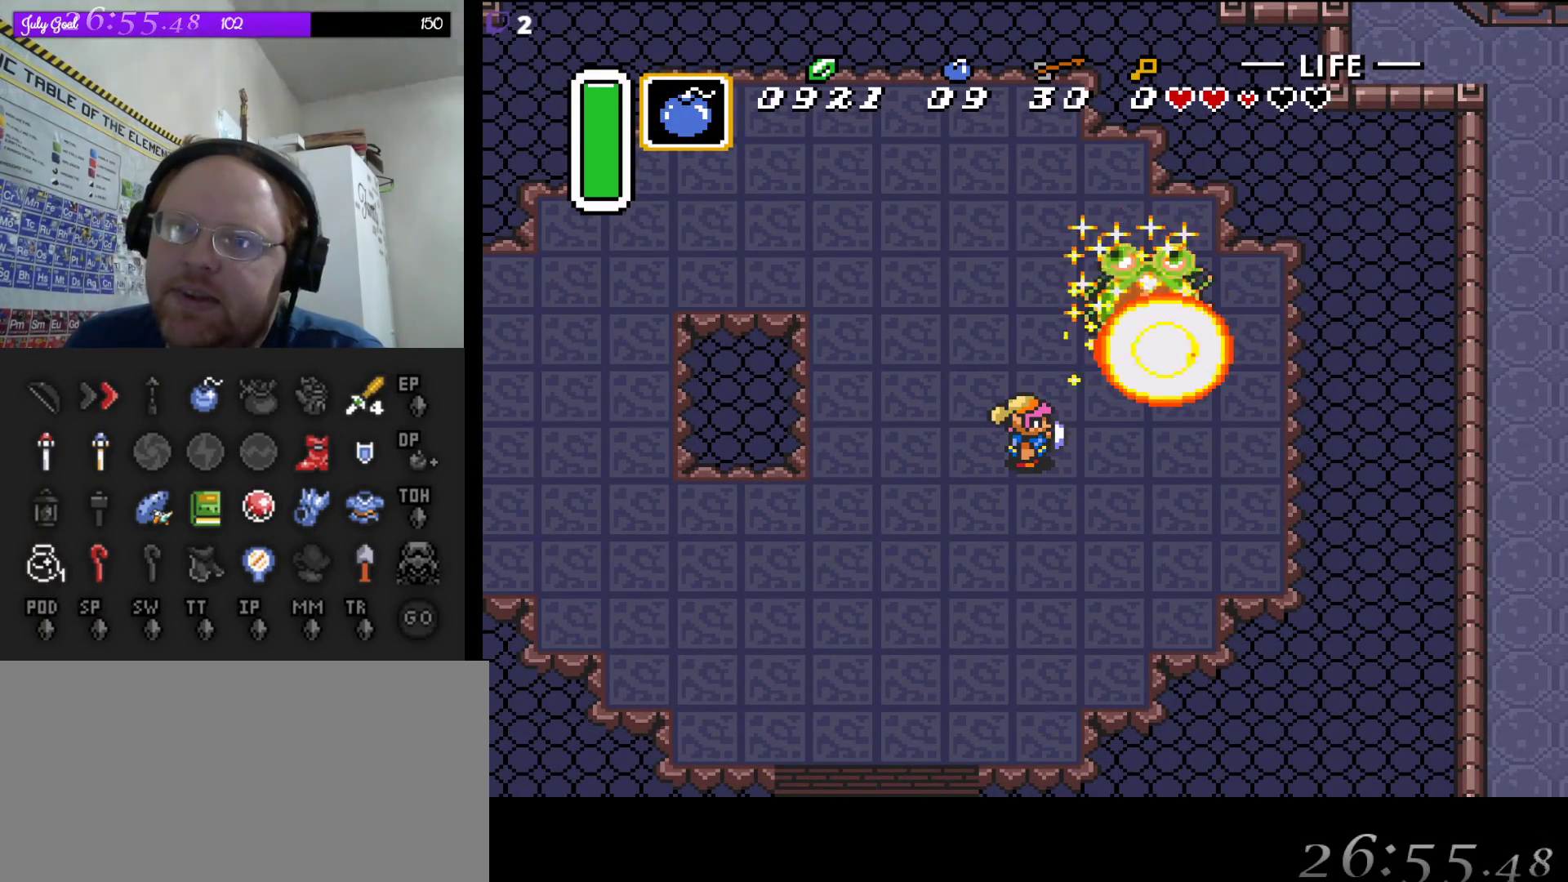
{"buttons": ["DPAD_UP"], "events": [[500, "DPAD_UP", "down"]]}
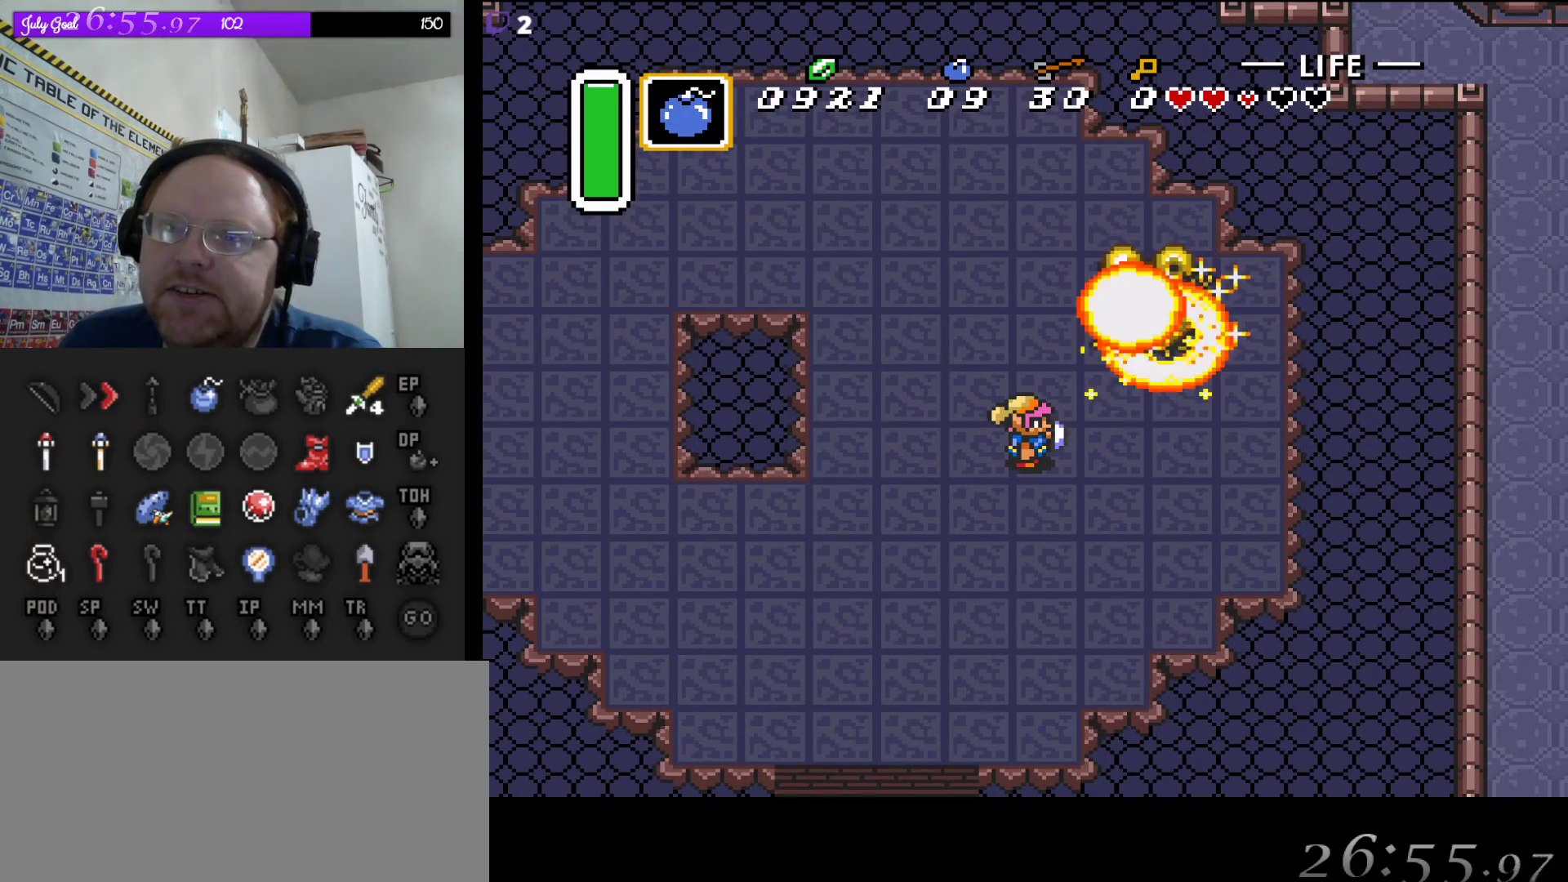
{"buttons": ["DPAD_UP"], "events": []}
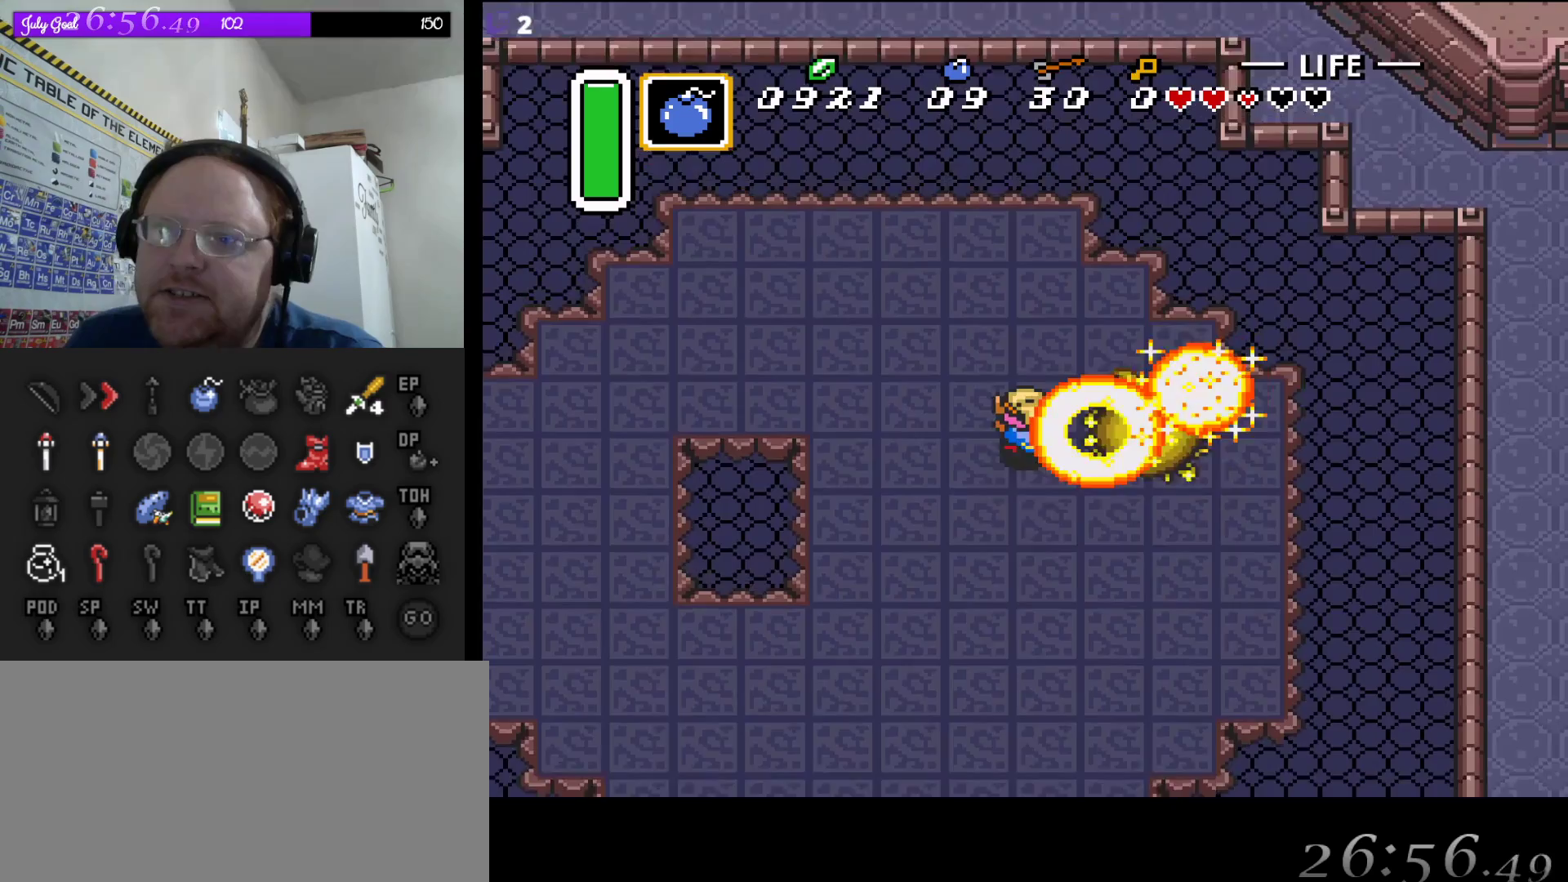
{"buttons": [], "events": [[167, "DPAD_UP", "up"]]}
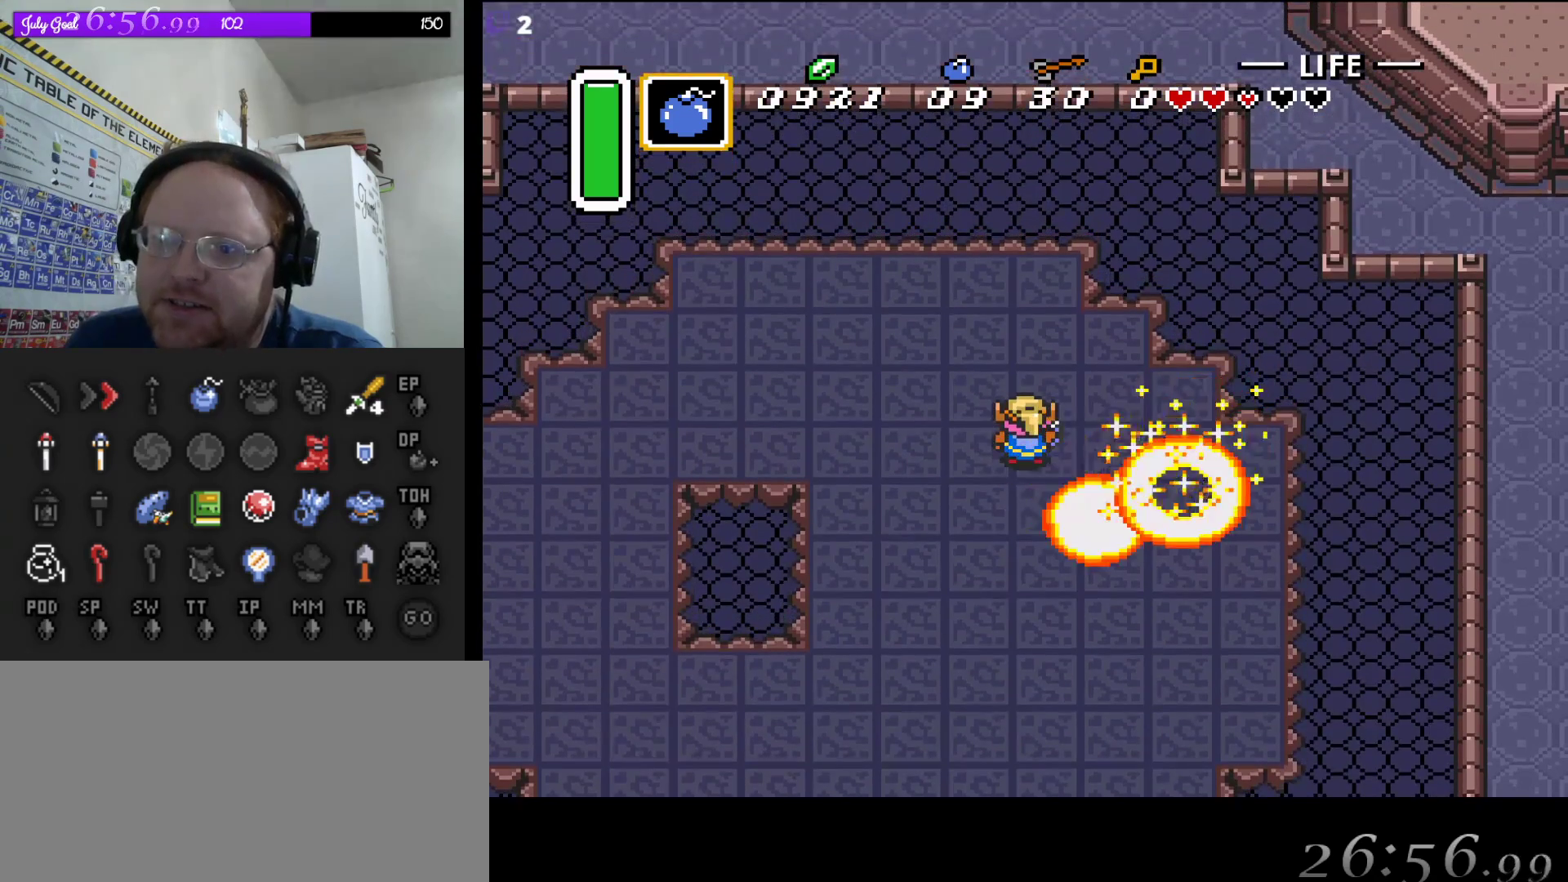
{"buttons": [], "events": []}
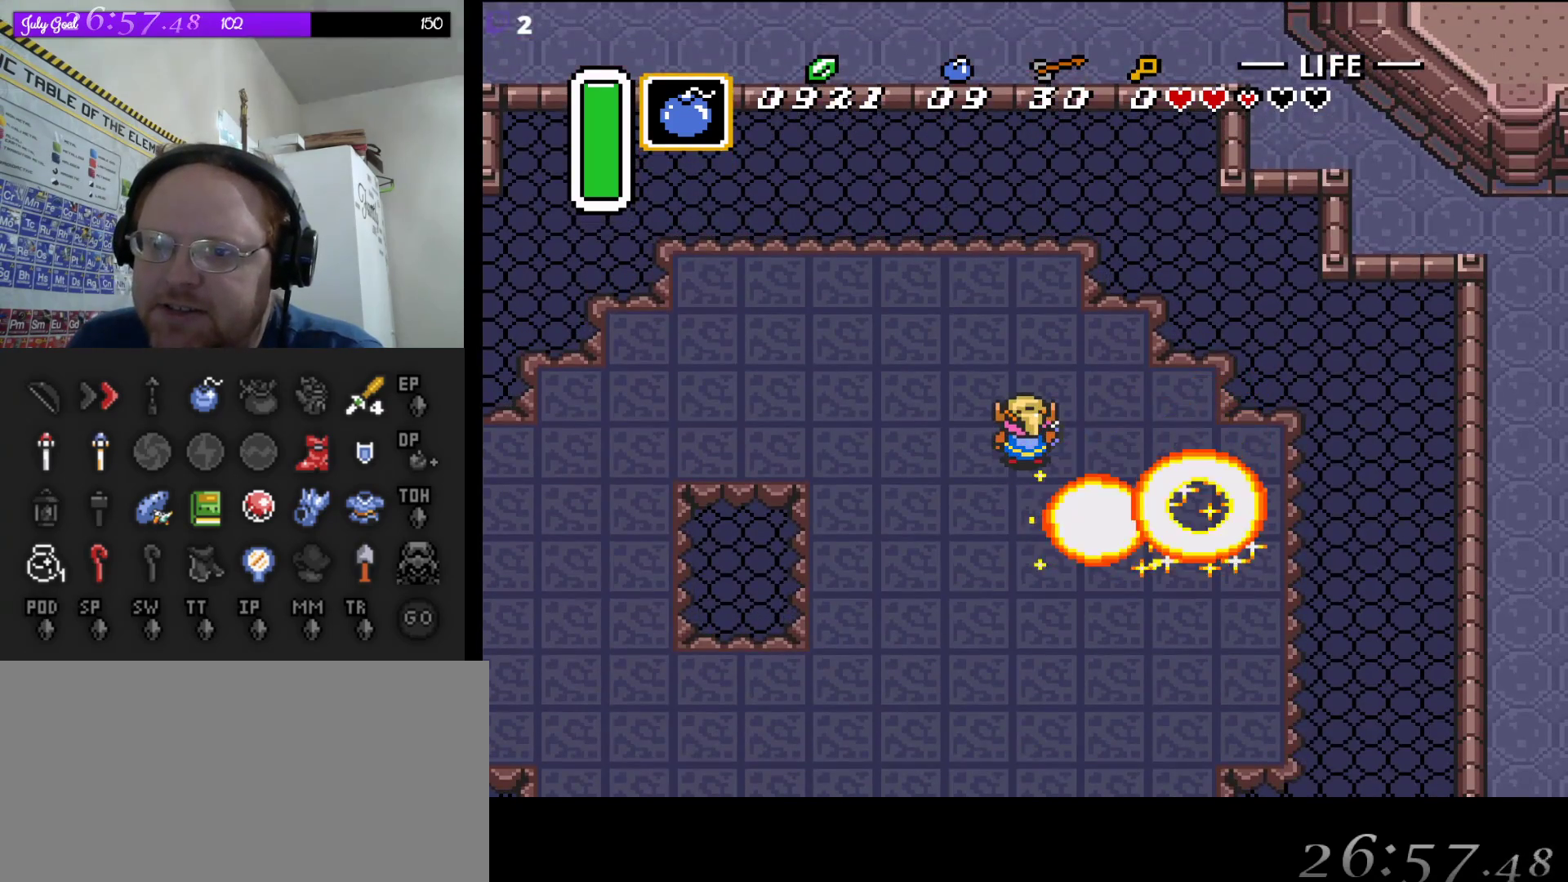
{"buttons": ["DPAD_DOWN"], "events": [[217, "DPAD_DOWN", "down"]]}
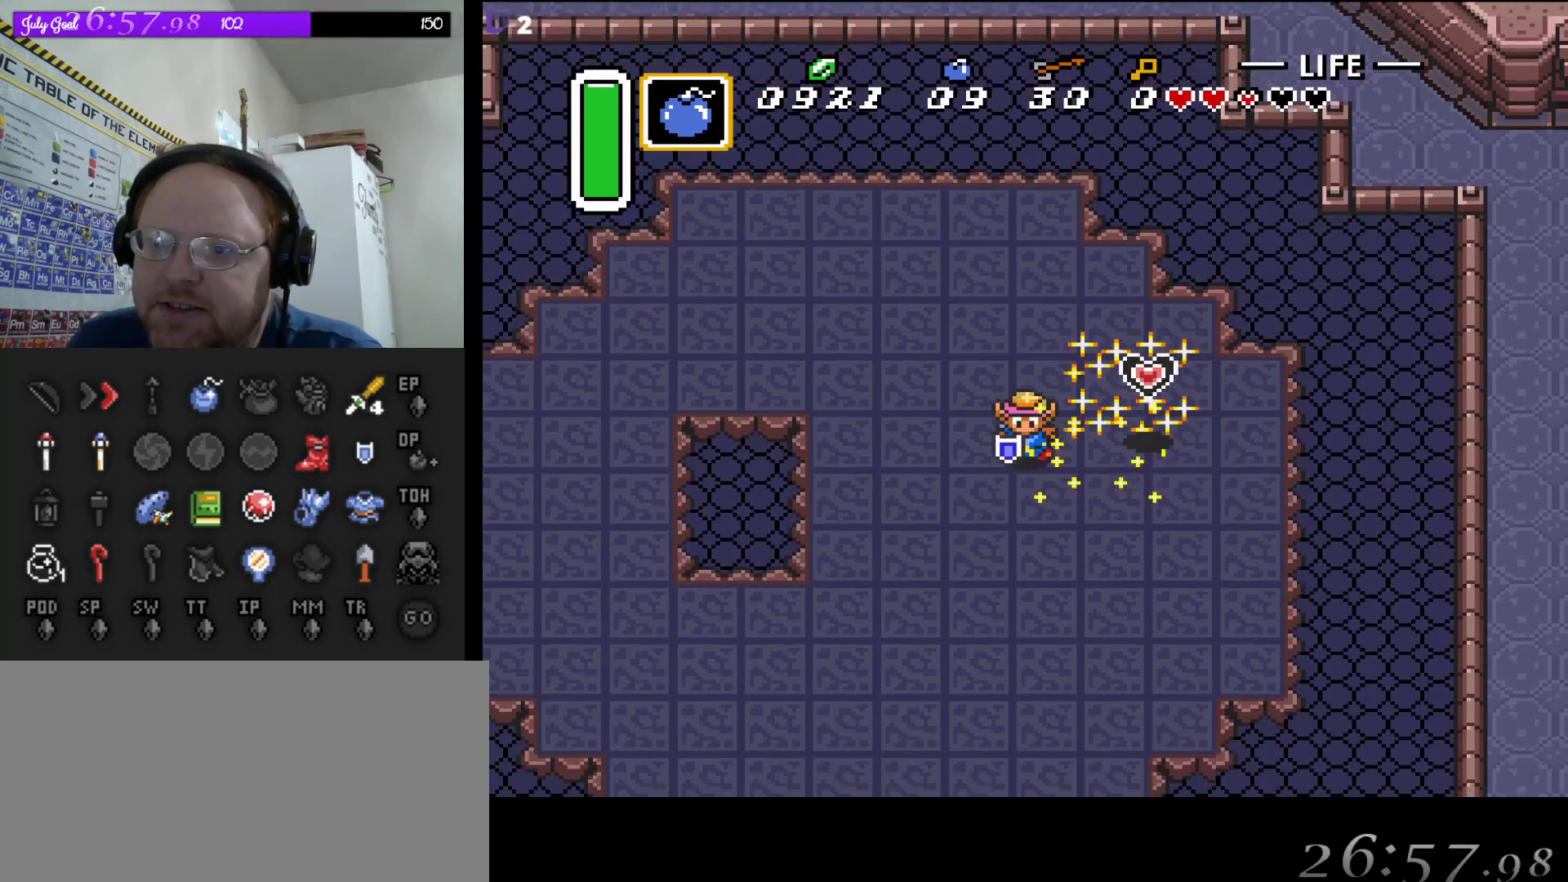
{"buttons": ["DPAD_RIGHT"], "events": [[17, "DPAD_DOWN", "up"], [233, "DPAD_RIGHT", "down"]]}
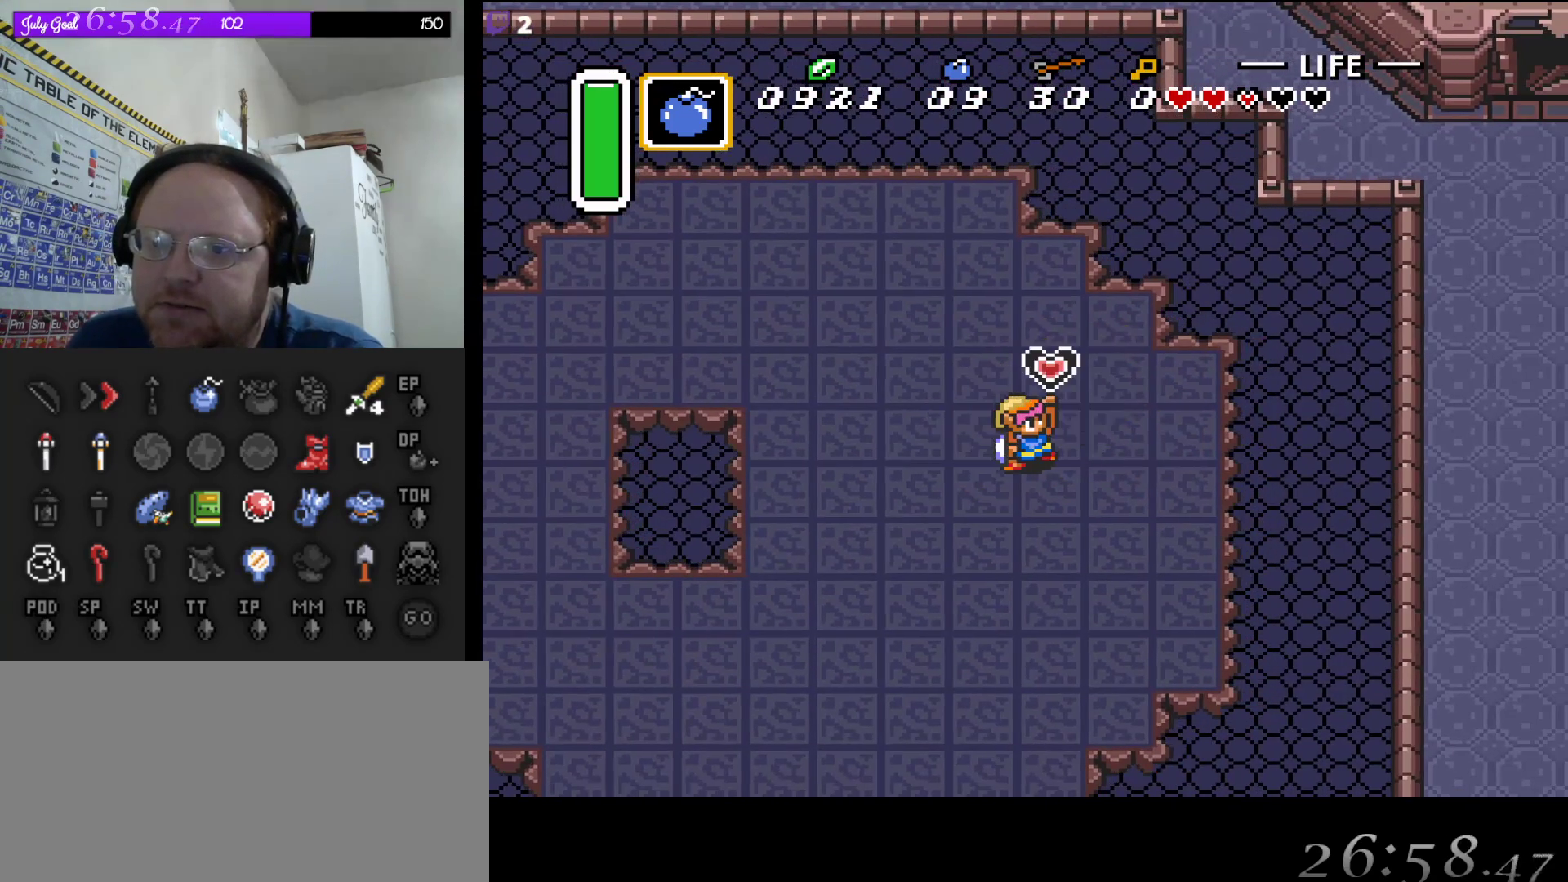
{"buttons": [], "events": [[50, "DPAD_RIGHT", "up"]]}
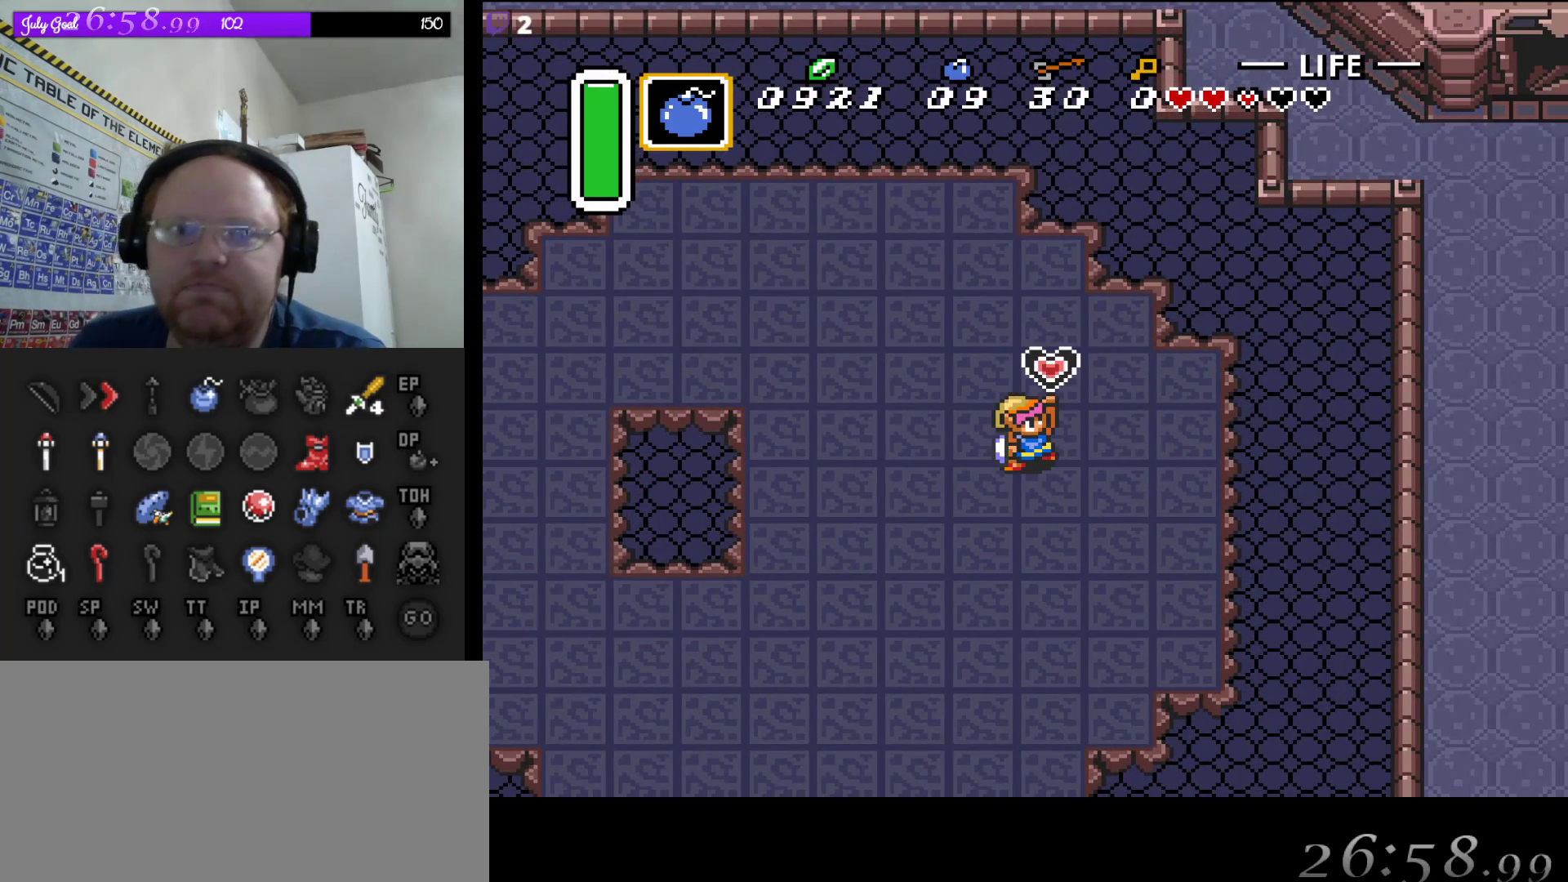
{"buttons": [], "events": []}
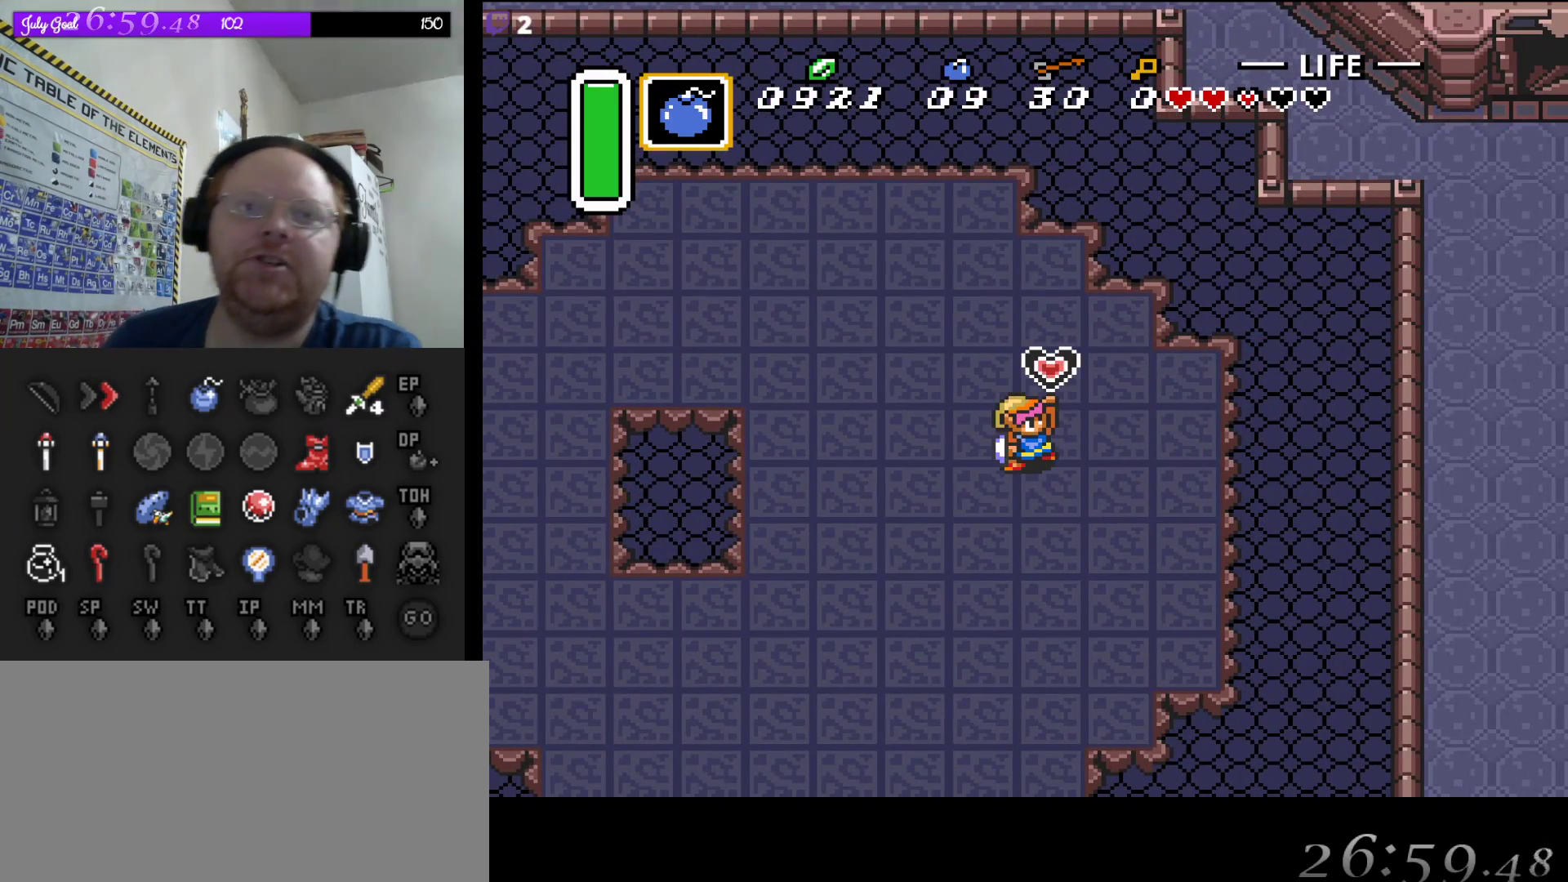
{"buttons": ["DPAD_LEFT"], "events": [[400, "DPAD_LEFT", "down"]]}